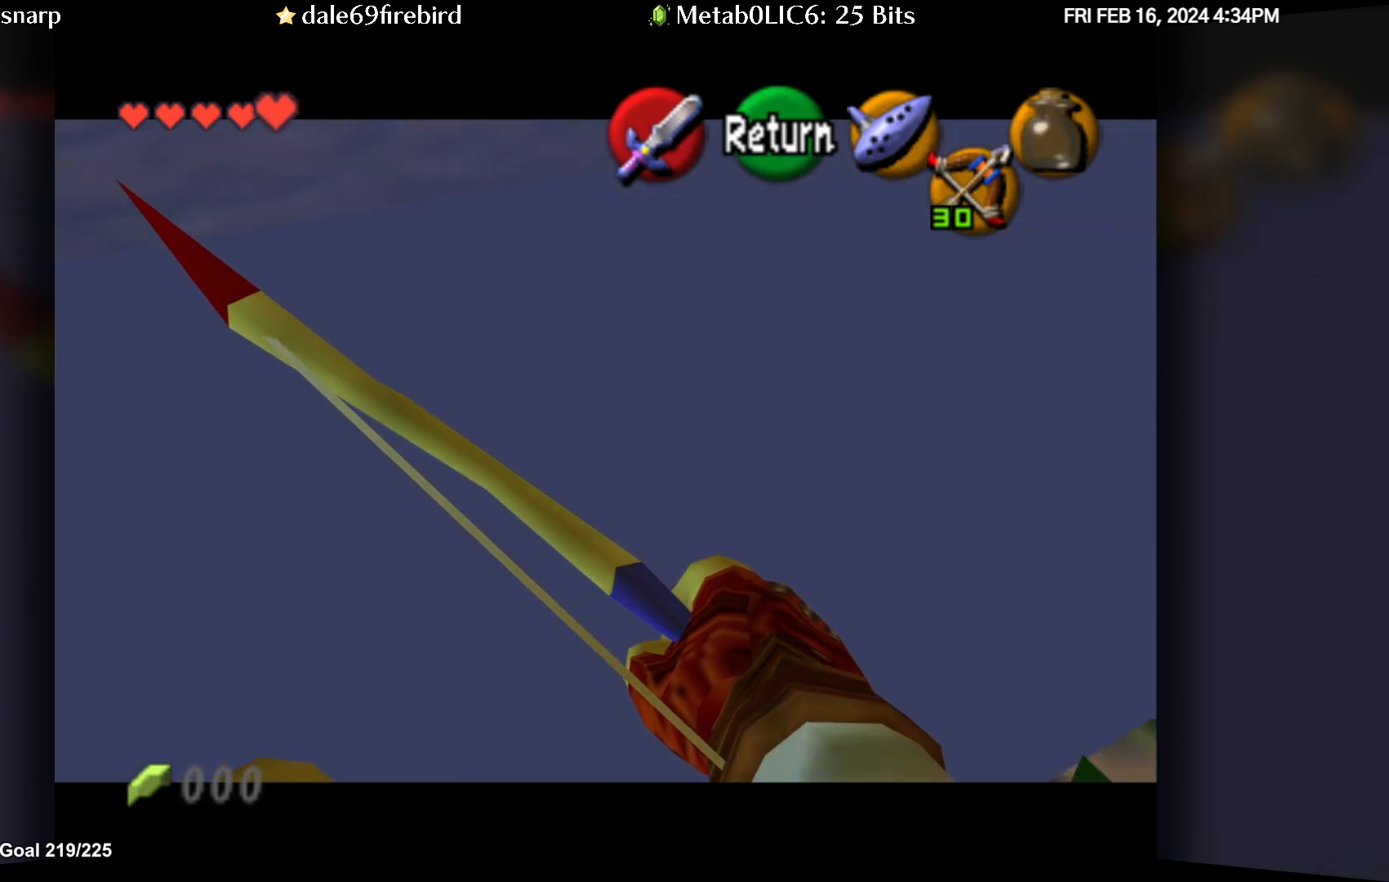
Gameplay with a controller (Nintendo layout); each line is a JSON object with the inputs held at the frame after it. "events" lists button and stick changes between this image and that frame as [ms after this image, input, new state], when the widget could be followed in between. Not read: L3 R3.
{"buttons": [], "left_stick": "right", "events": []}
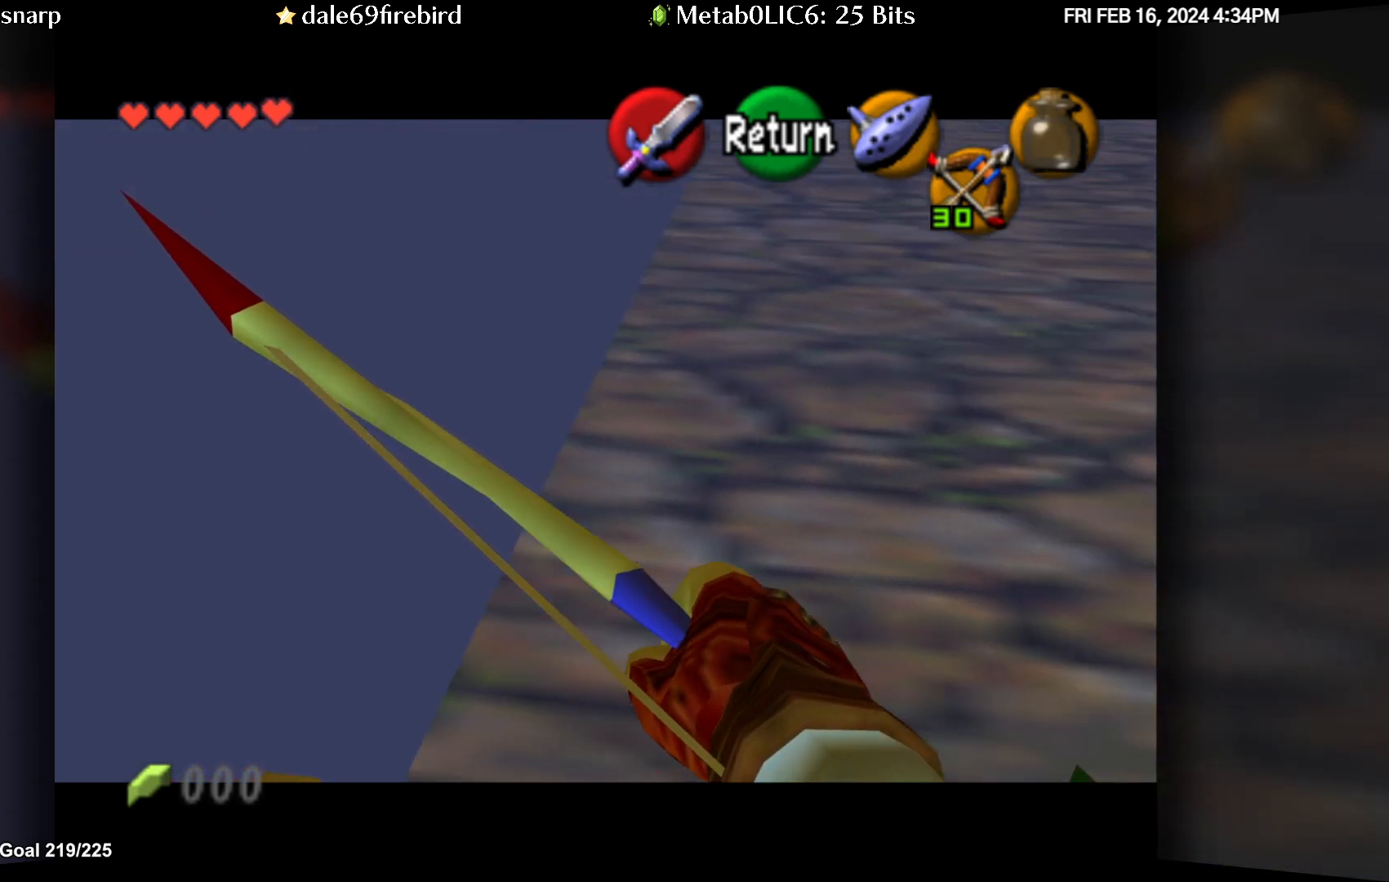
{"buttons": [], "left_stick": "center", "events": [[183, "C_DOWN", "down"], [233, "left_stick", "center"], [333, "C_DOWN", "up"]]}
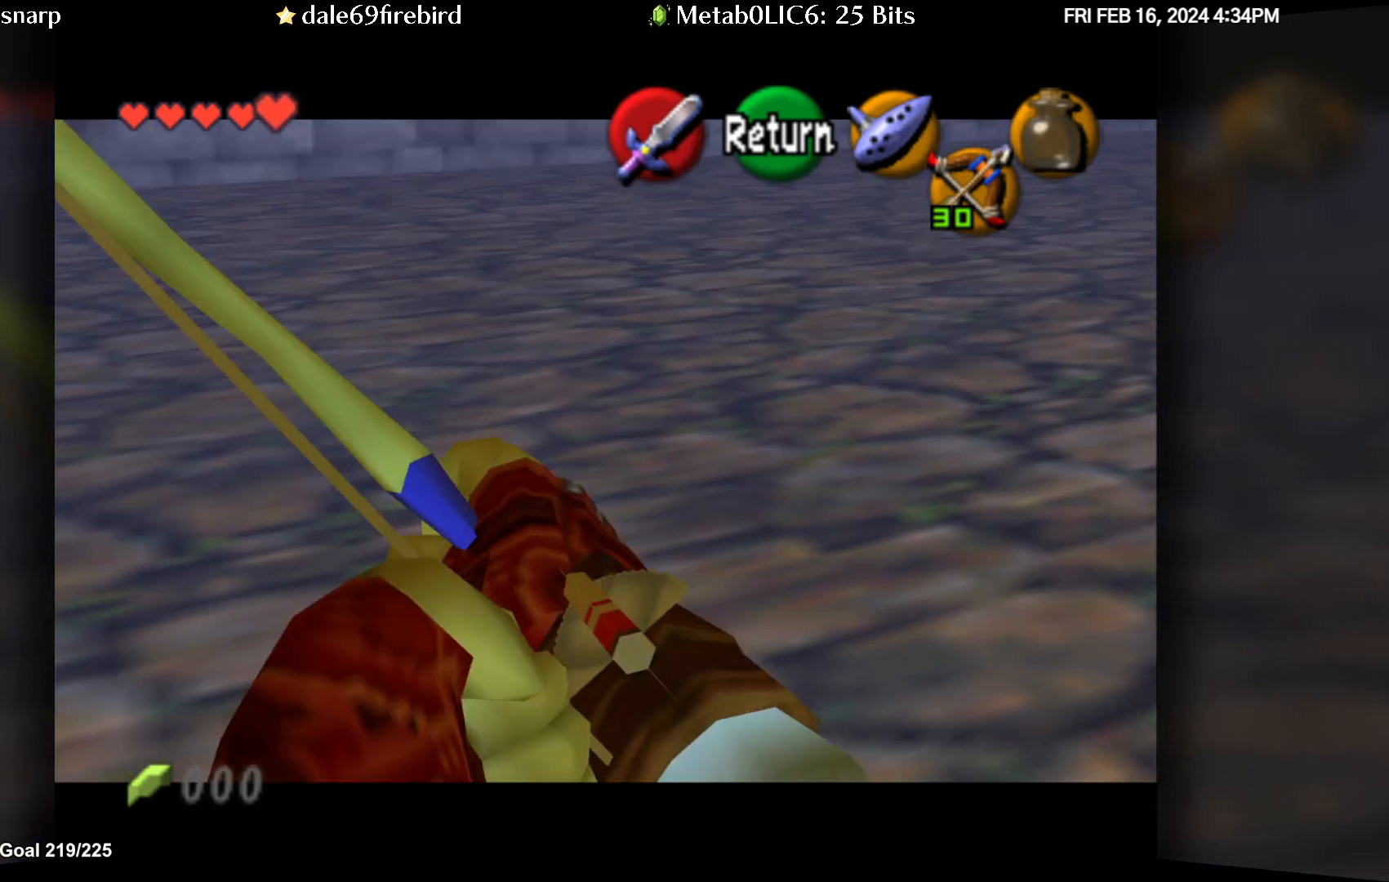
{"buttons": [], "left_stick": "center", "events": []}
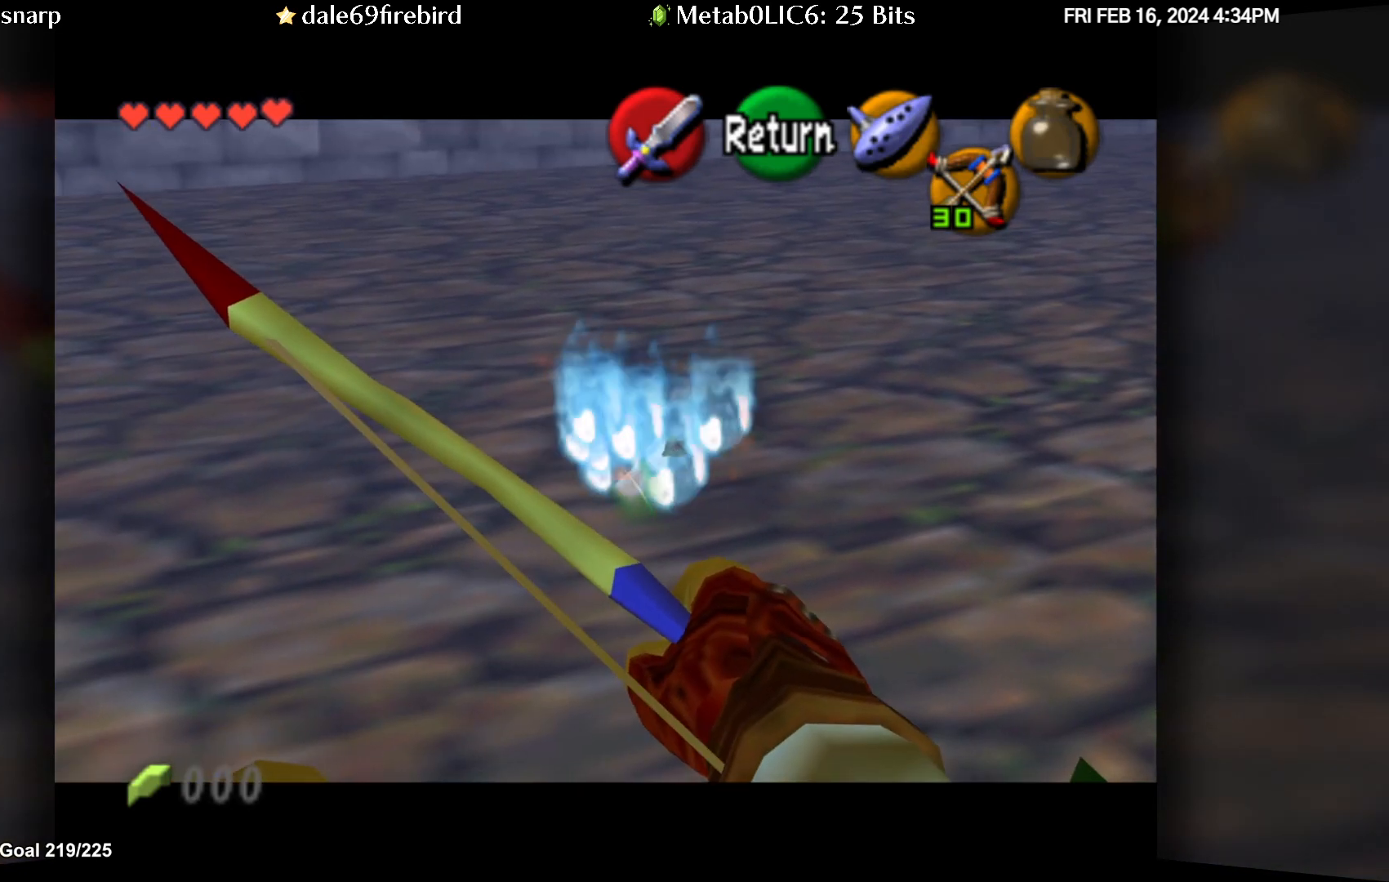
{"buttons": [], "left_stick": "center", "events": []}
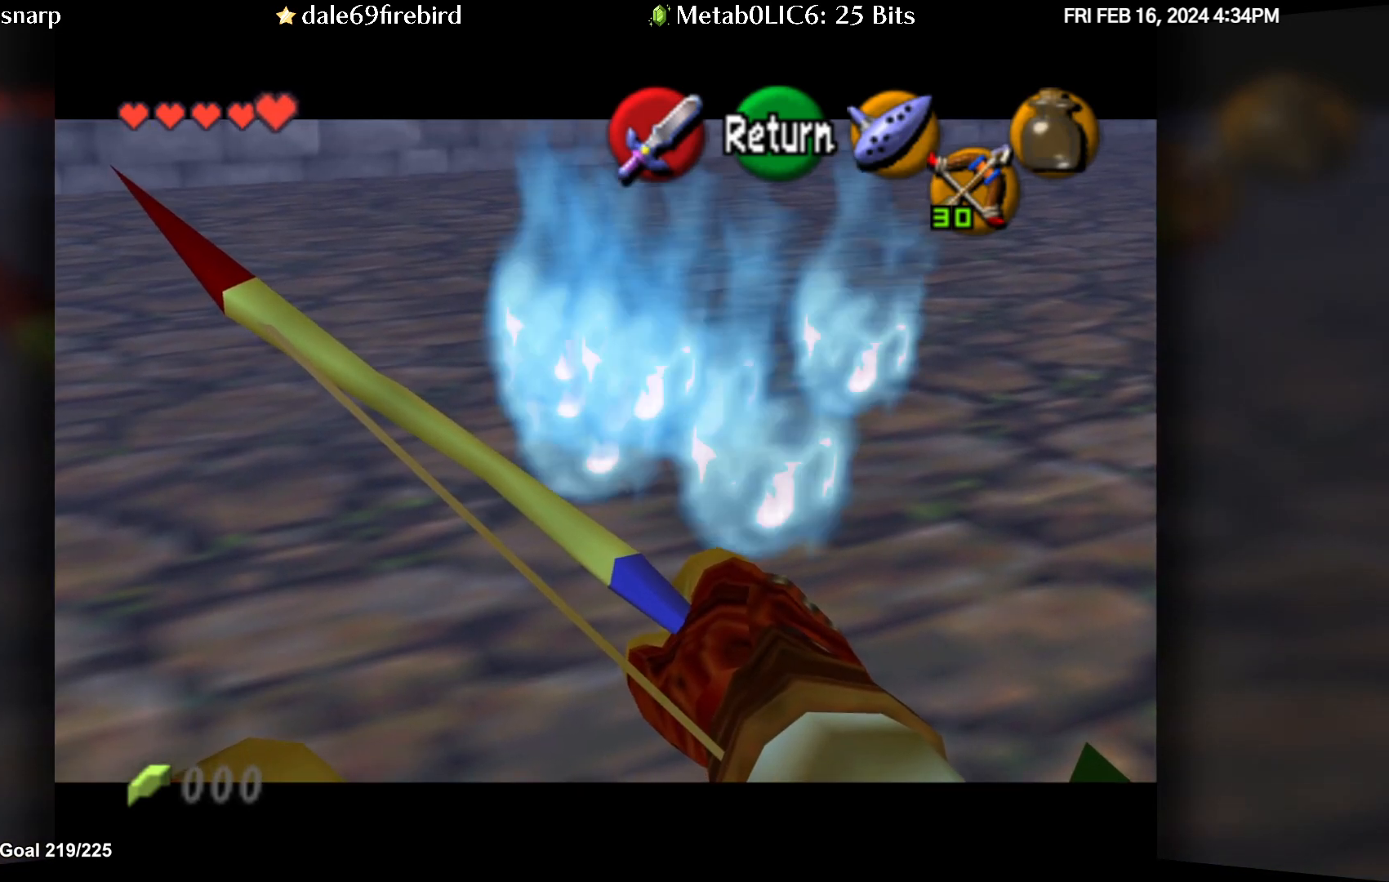
{"buttons": [], "left_stick": "left", "events": [[150, "left_stick", "left"]]}
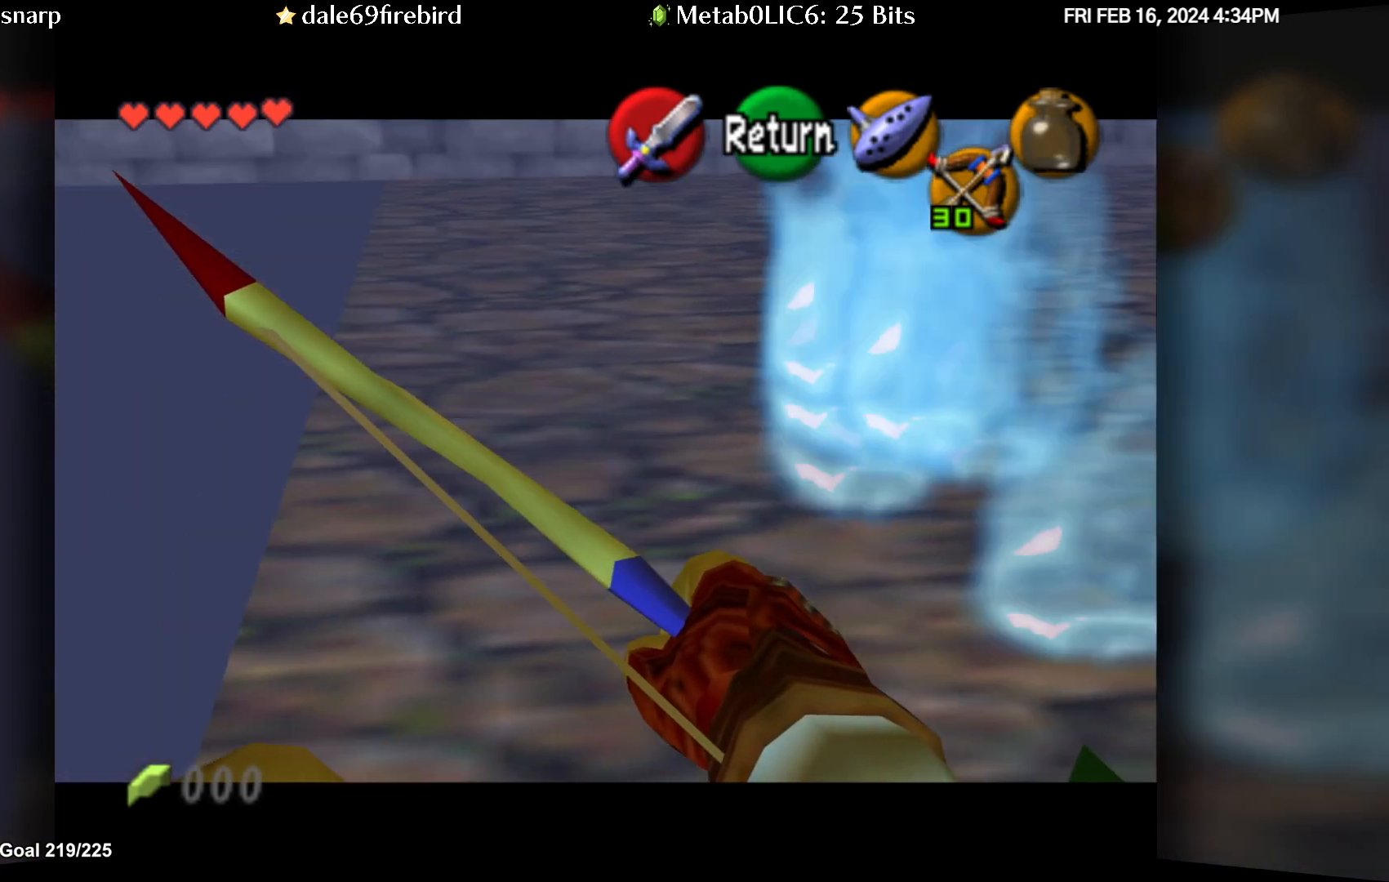
{"buttons": [], "left_stick": "center", "events": [[317, "left_stick", "center"]]}
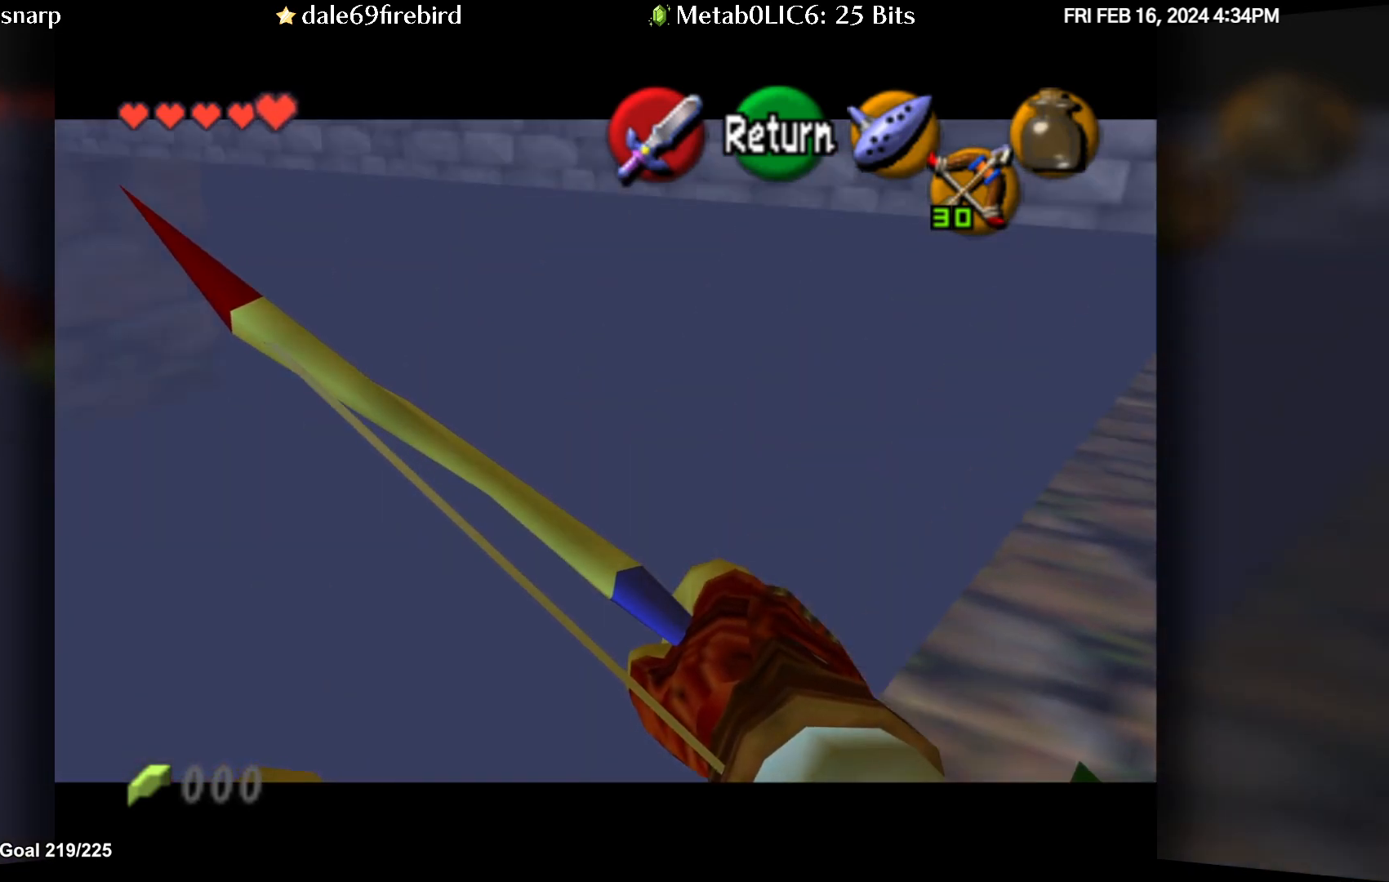
{"buttons": [], "left_stick": "center", "events": [[33, "left_stick", "left"], [333, "left_stick", "center"]]}
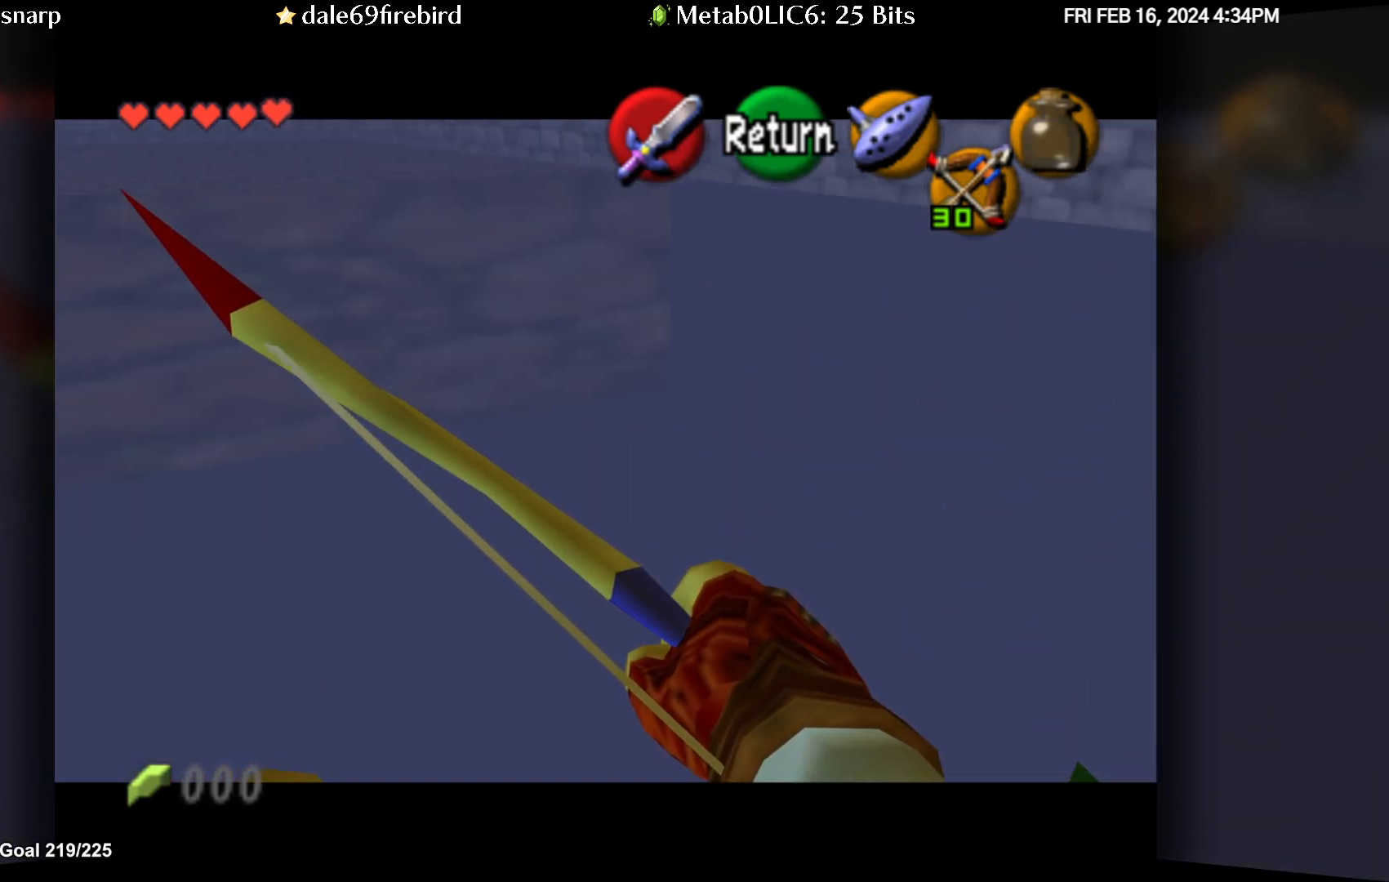
{"buttons": [], "left_stick": "center", "events": [[250, "C_DOWN", "down"], [400, "C_DOWN", "up"]]}
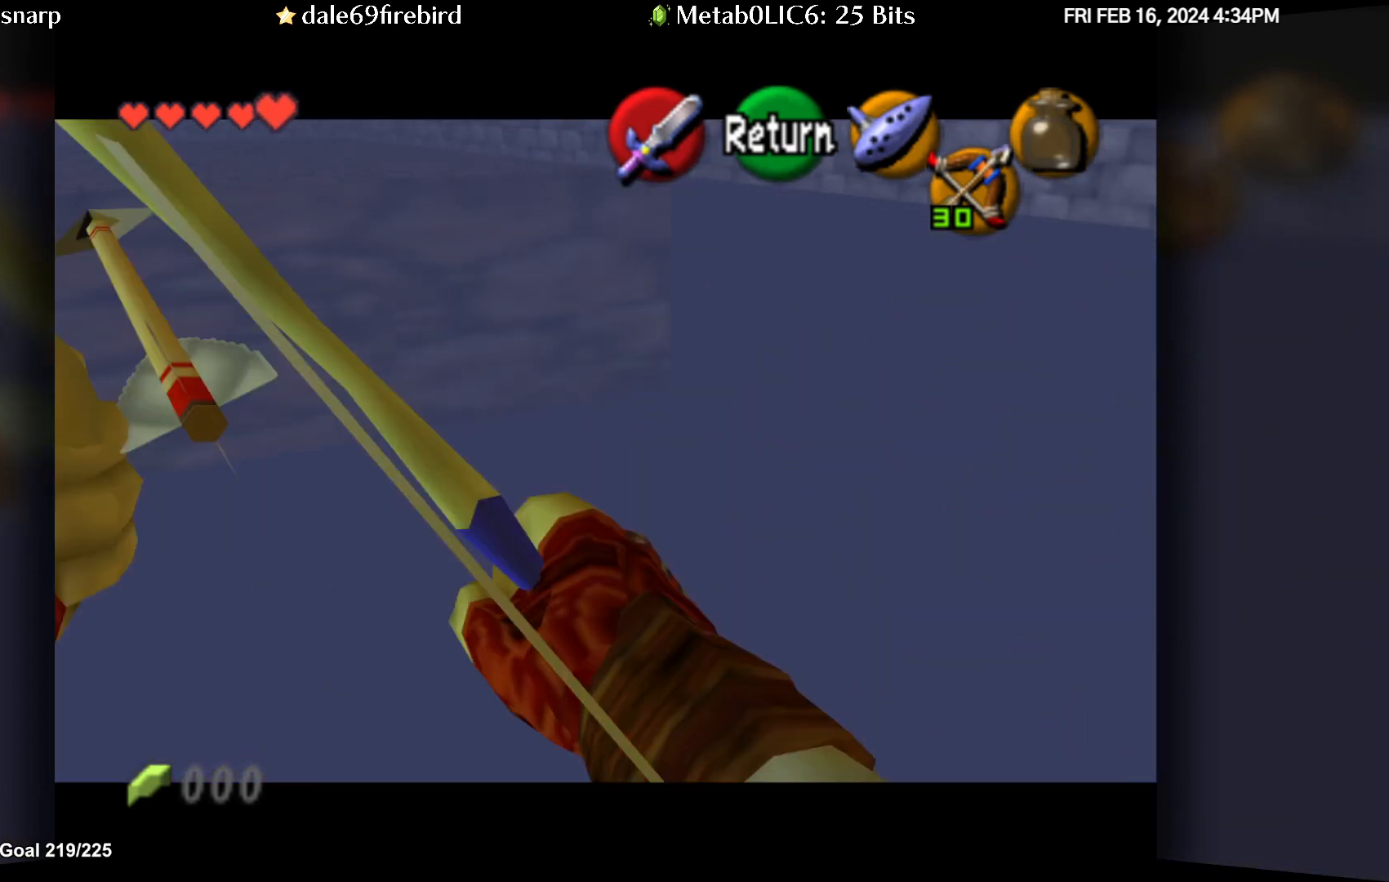
{"buttons": [], "left_stick": "center", "events": []}
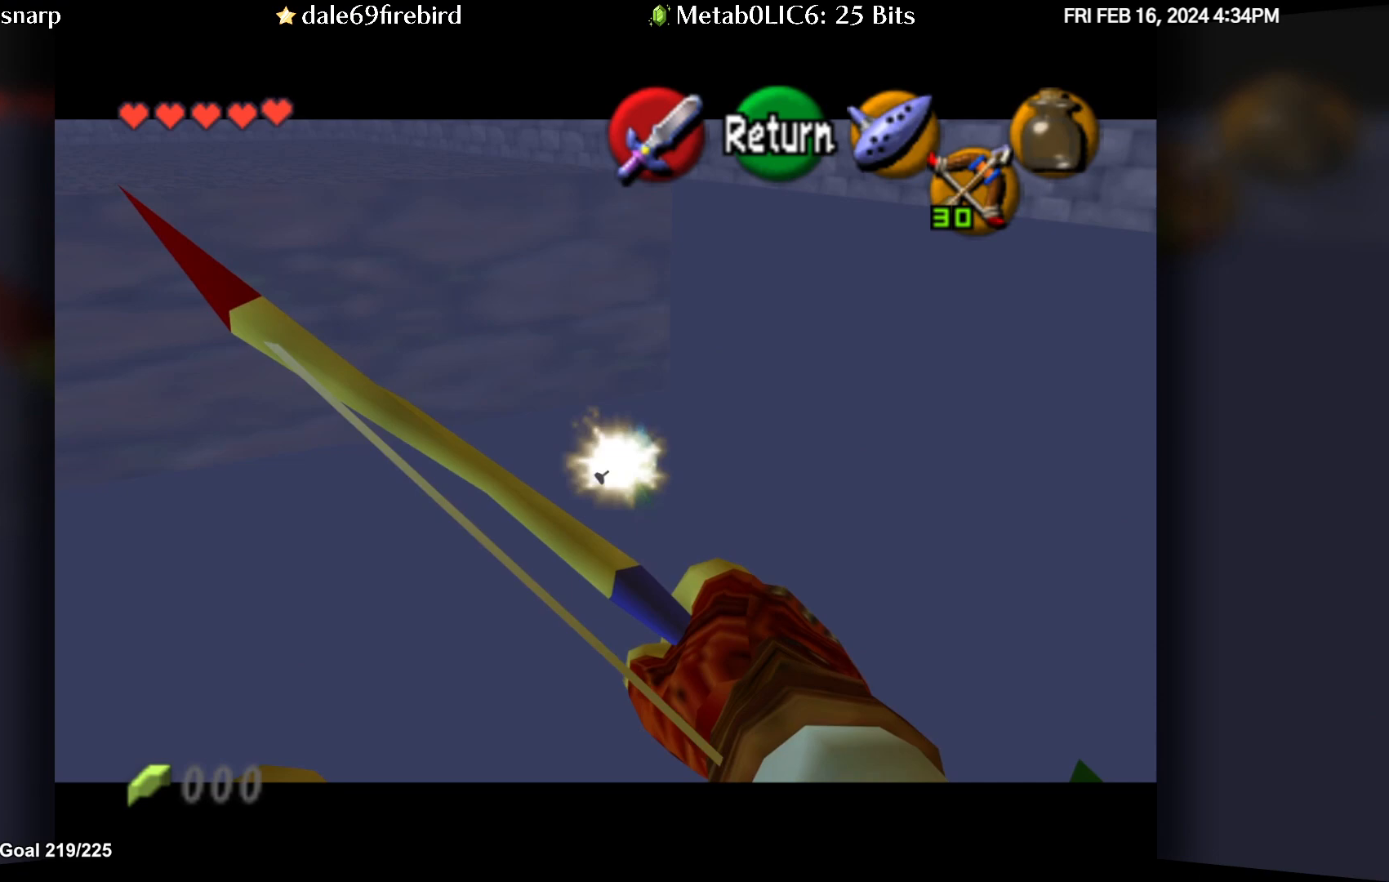
{"buttons": [], "left_stick": "center", "events": []}
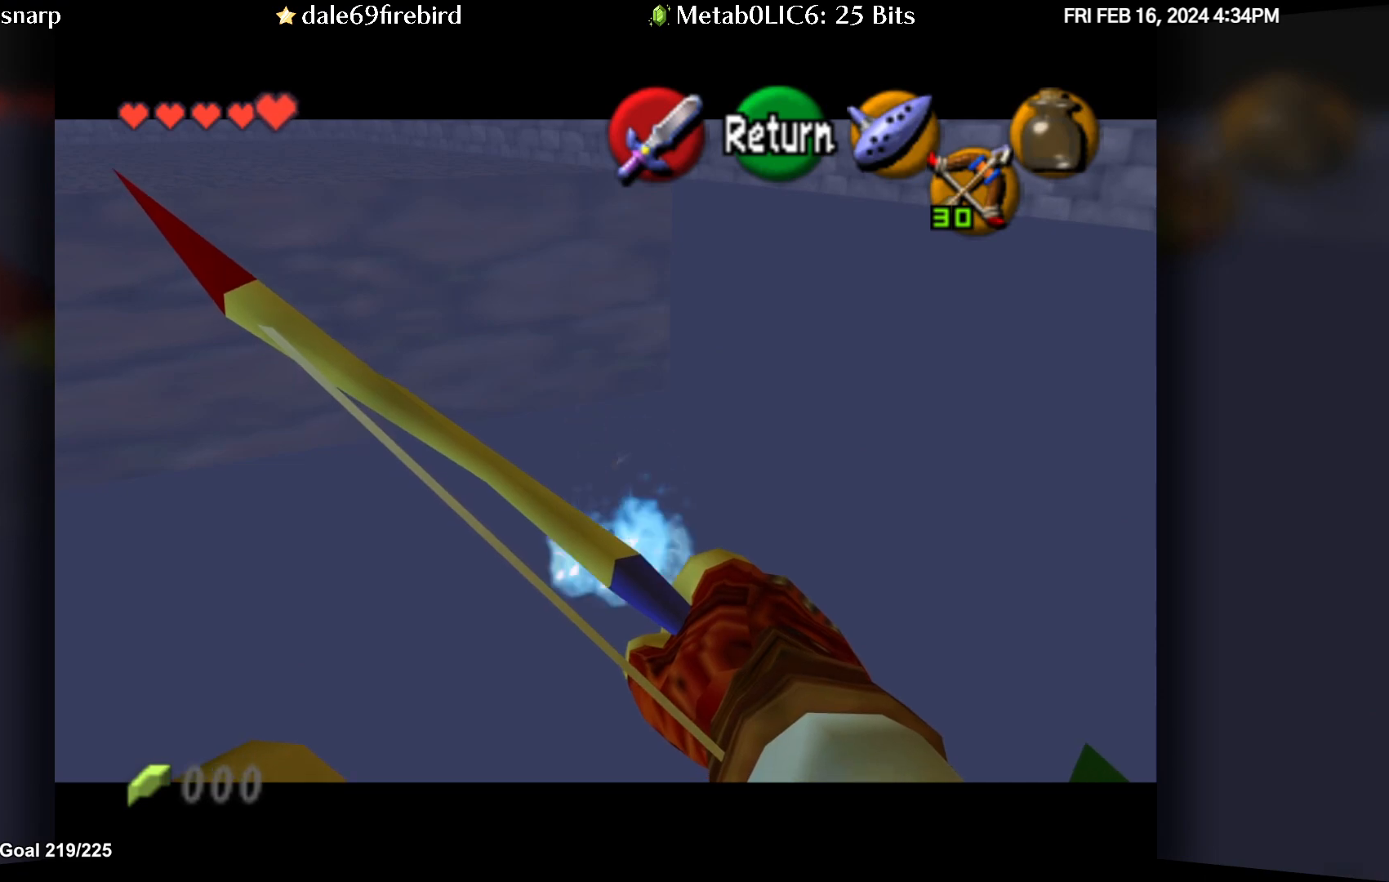
{"buttons": [], "left_stick": "center", "events": [[383, "A", "down"], [483, "A", "up"]]}
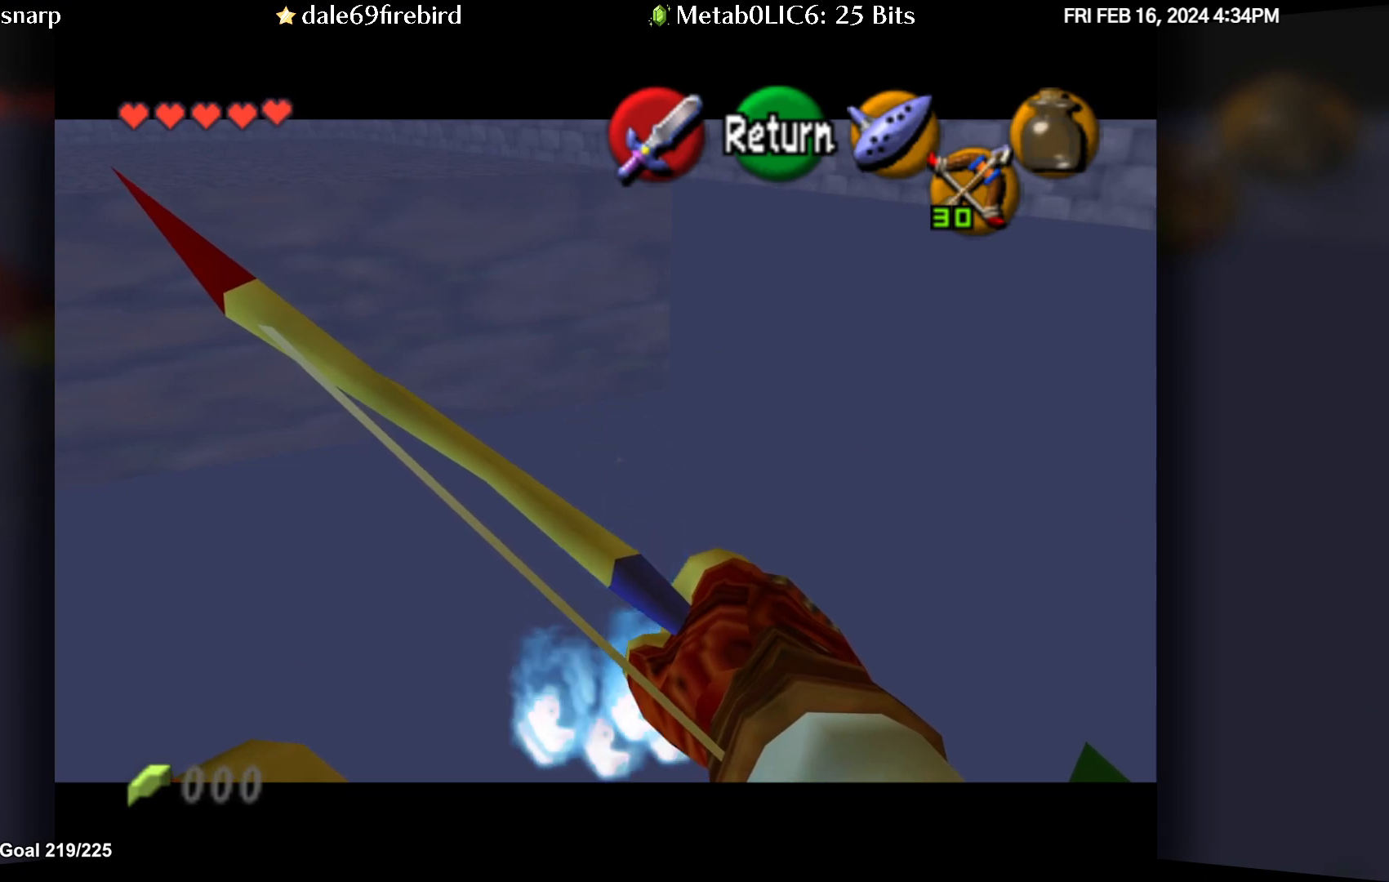
{"buttons": [], "left_stick": "up-right", "events": [[67, "left_stick", "right"], [483, "left_stick", "up-right"]]}
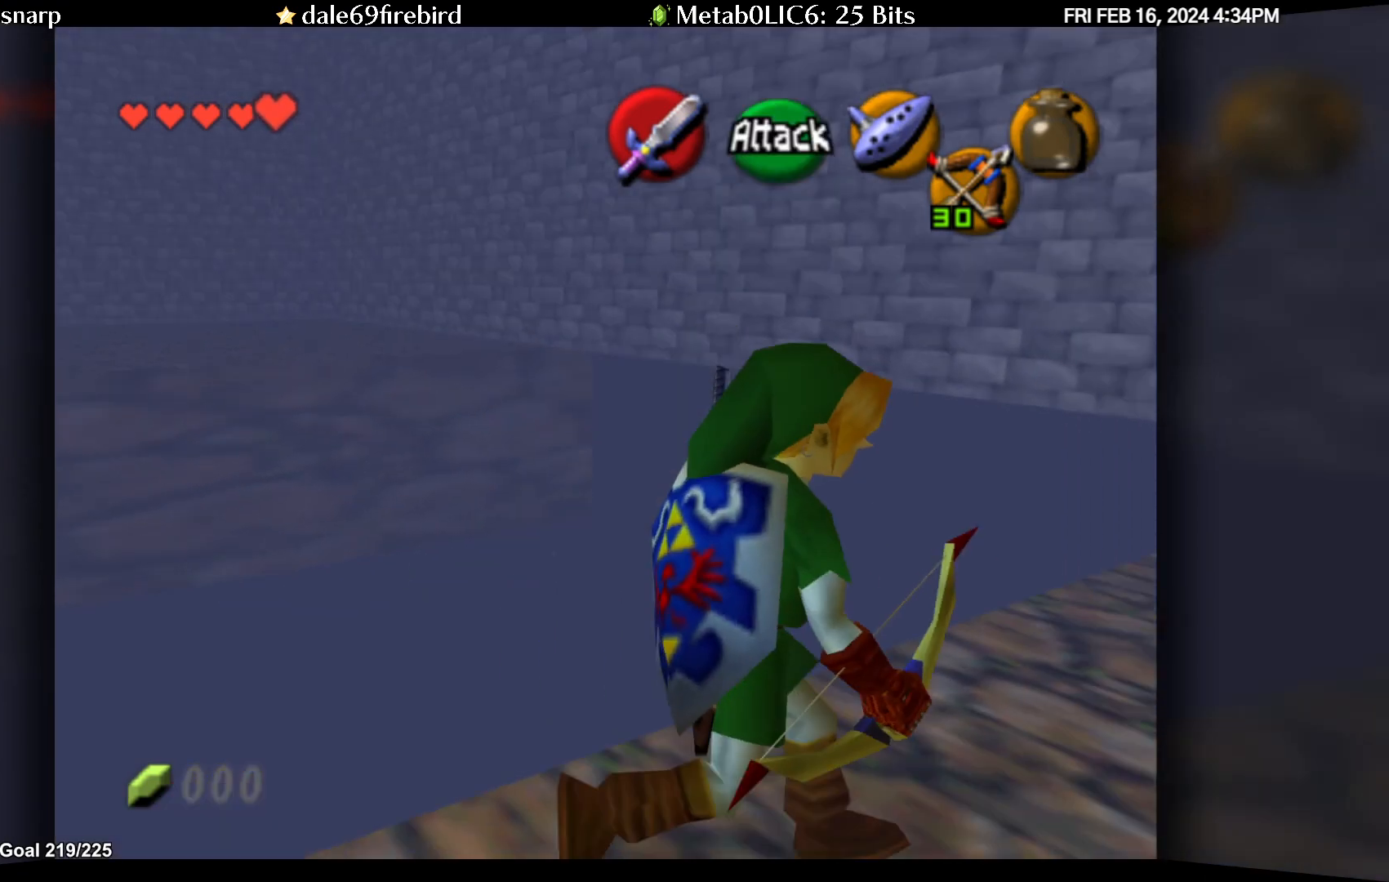
{"buttons": [], "left_stick": "up-right", "events": []}
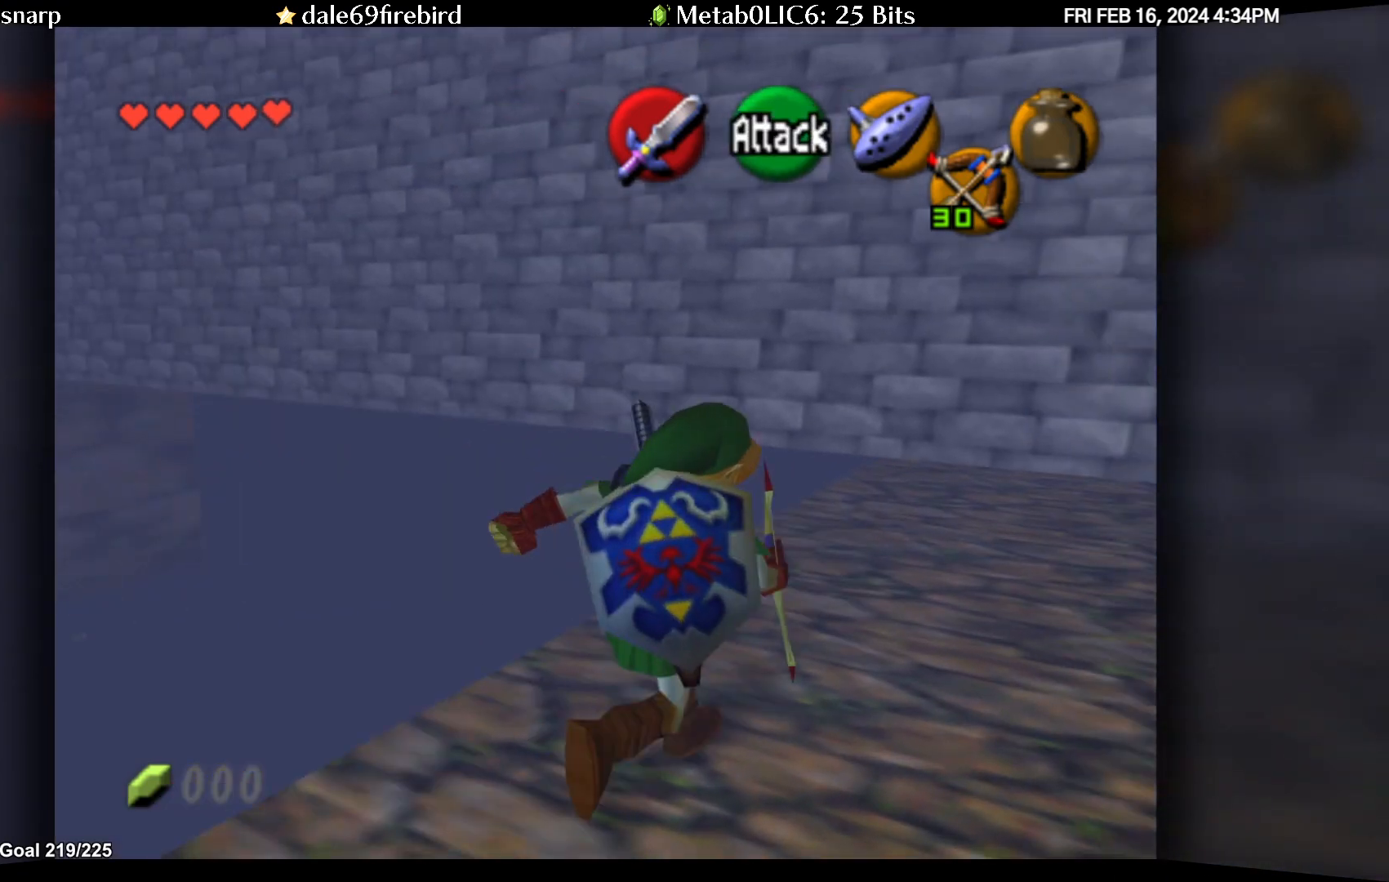
{"buttons": [], "left_stick": "left", "events": [[100, "left_stick", "up"], [250, "left_stick", "center"], [483, "left_stick", "left"]]}
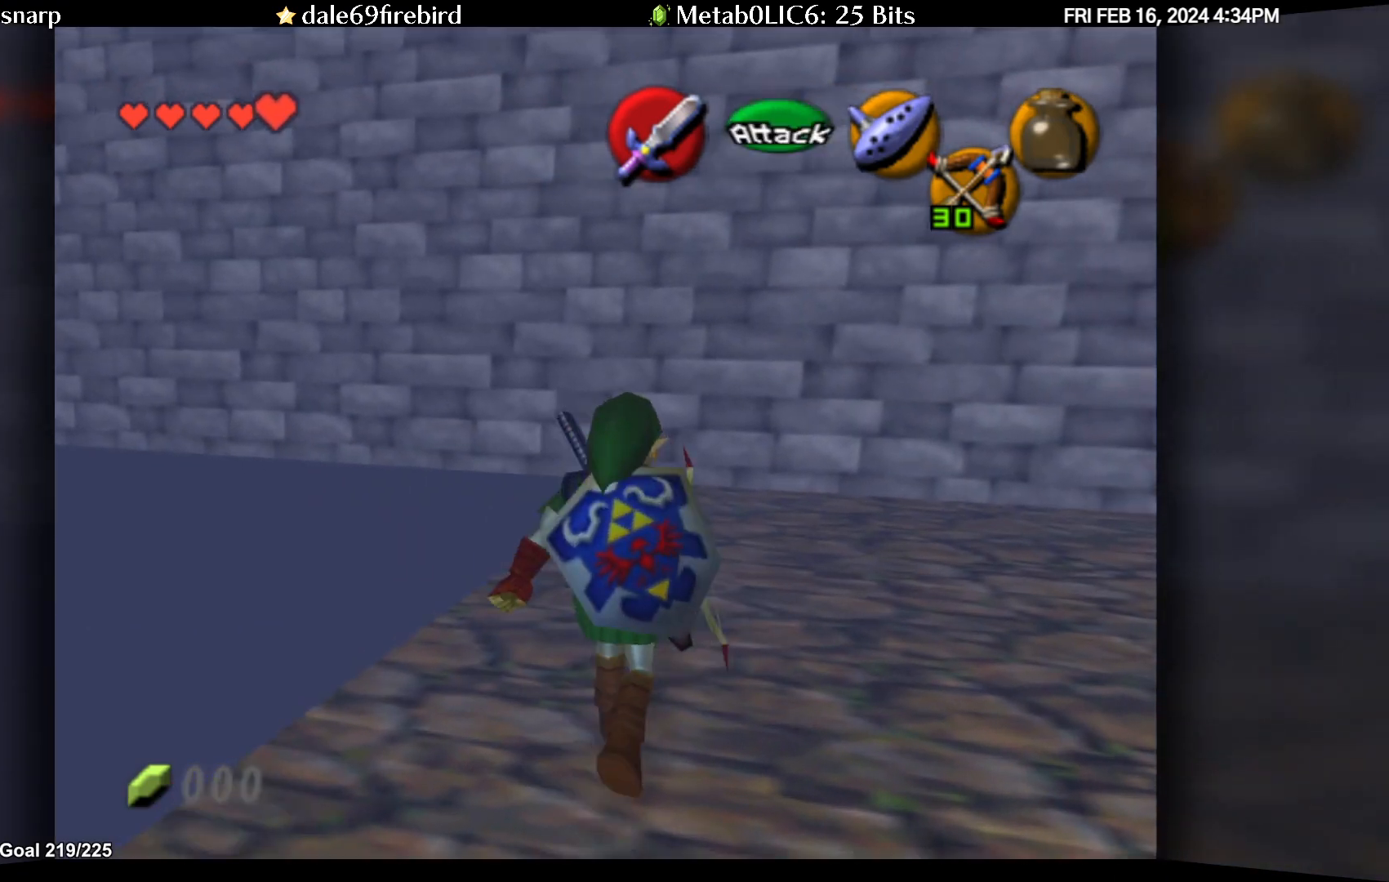
{"buttons": [], "left_stick": "center", "events": [[83, "left_stick", "center"], [100, "C_DOWN", "down"], [233, "C_DOWN", "up"]]}
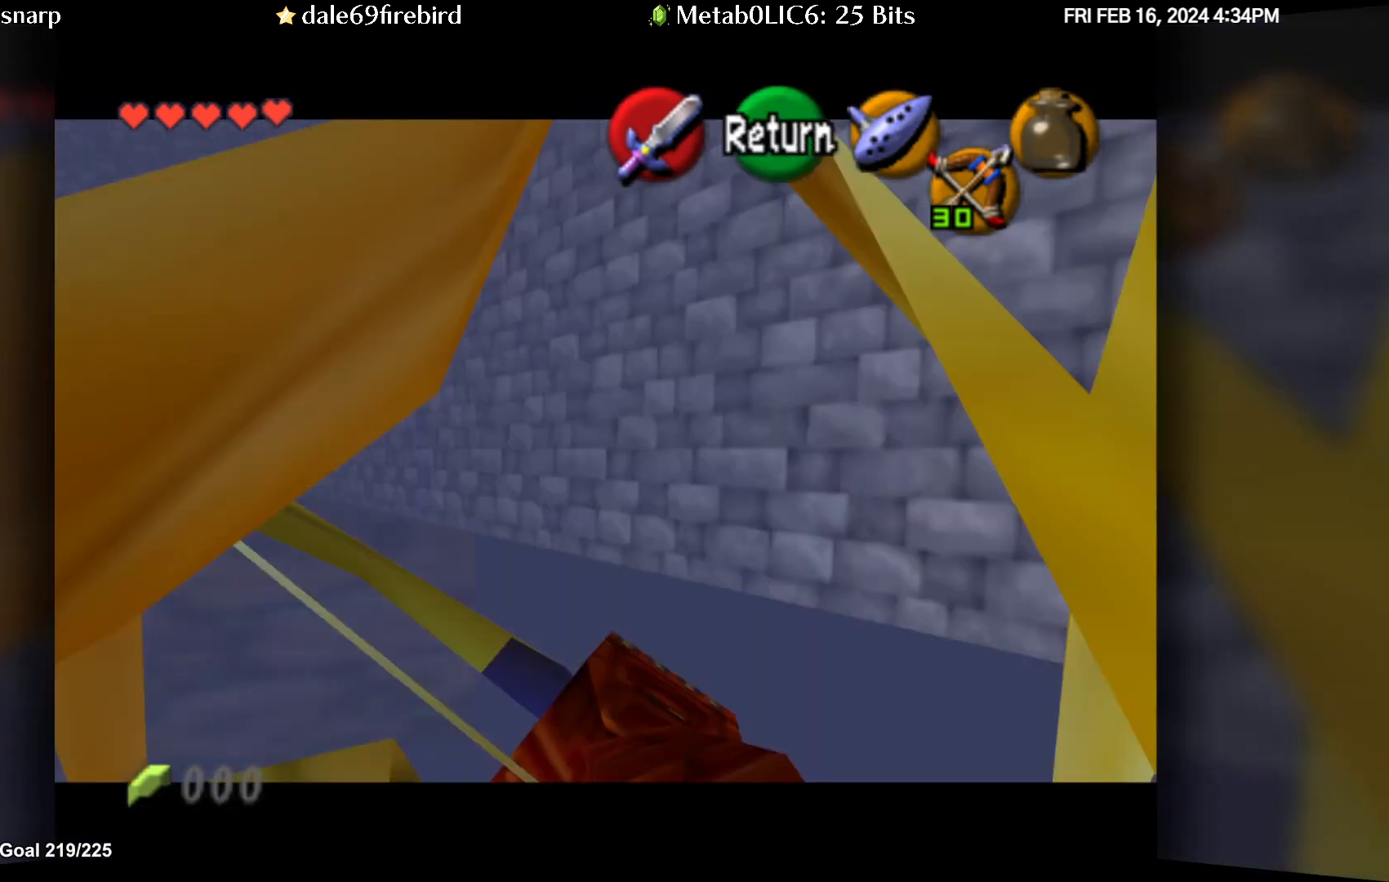
{"buttons": ["C_DOWN"], "left_stick": "center", "events": [[167, "C_DOWN", "down"], [167, "left_stick", "up"], [300, "left_stick", "up-left"], [467, "left_stick", "center"]]}
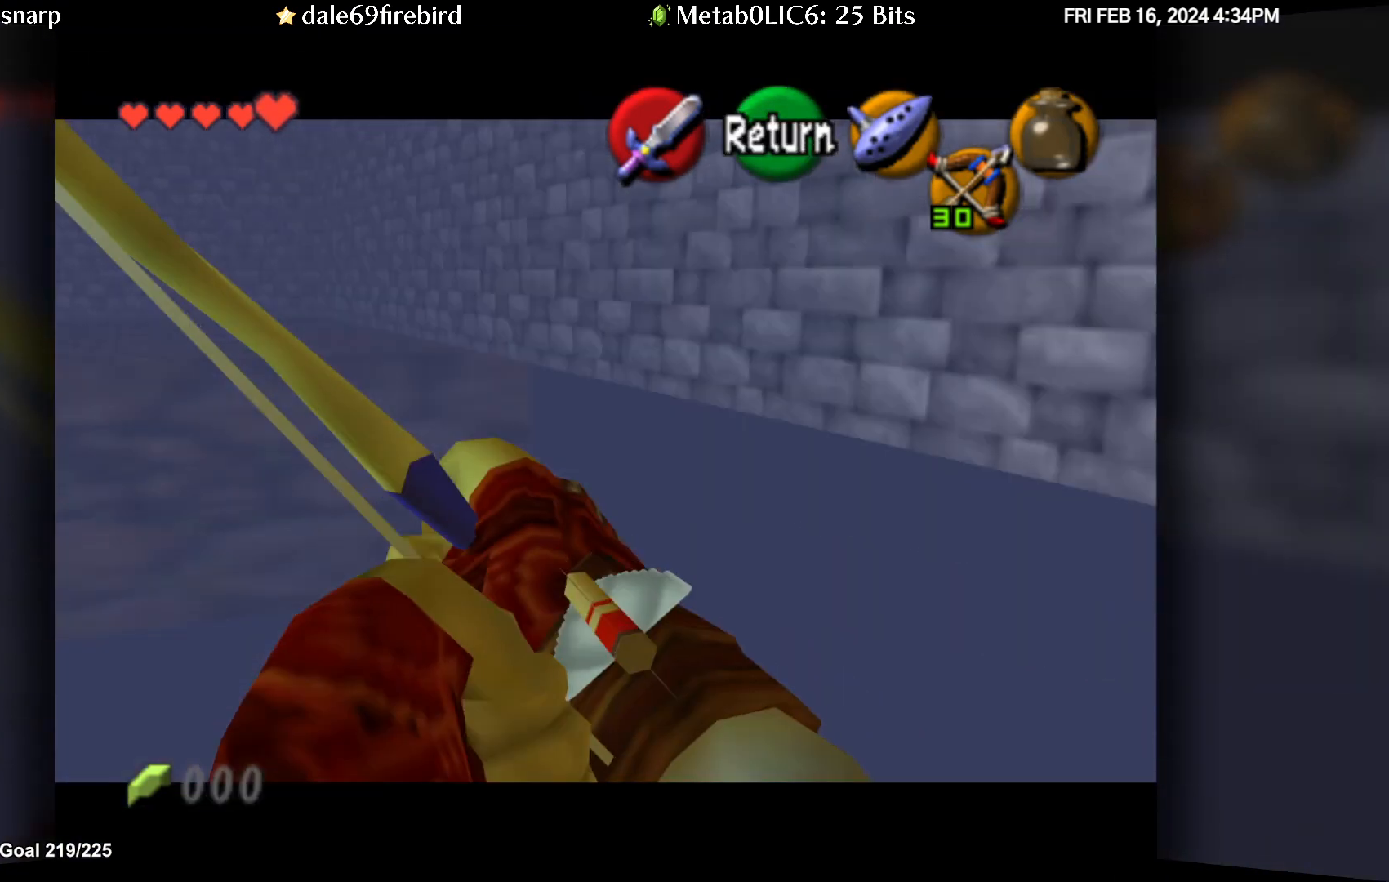
{"buttons": [], "left_stick": "center", "events": [[167, "left_stick", "left"], [383, "left_stick", "center"], [450, "C_DOWN", "up"]]}
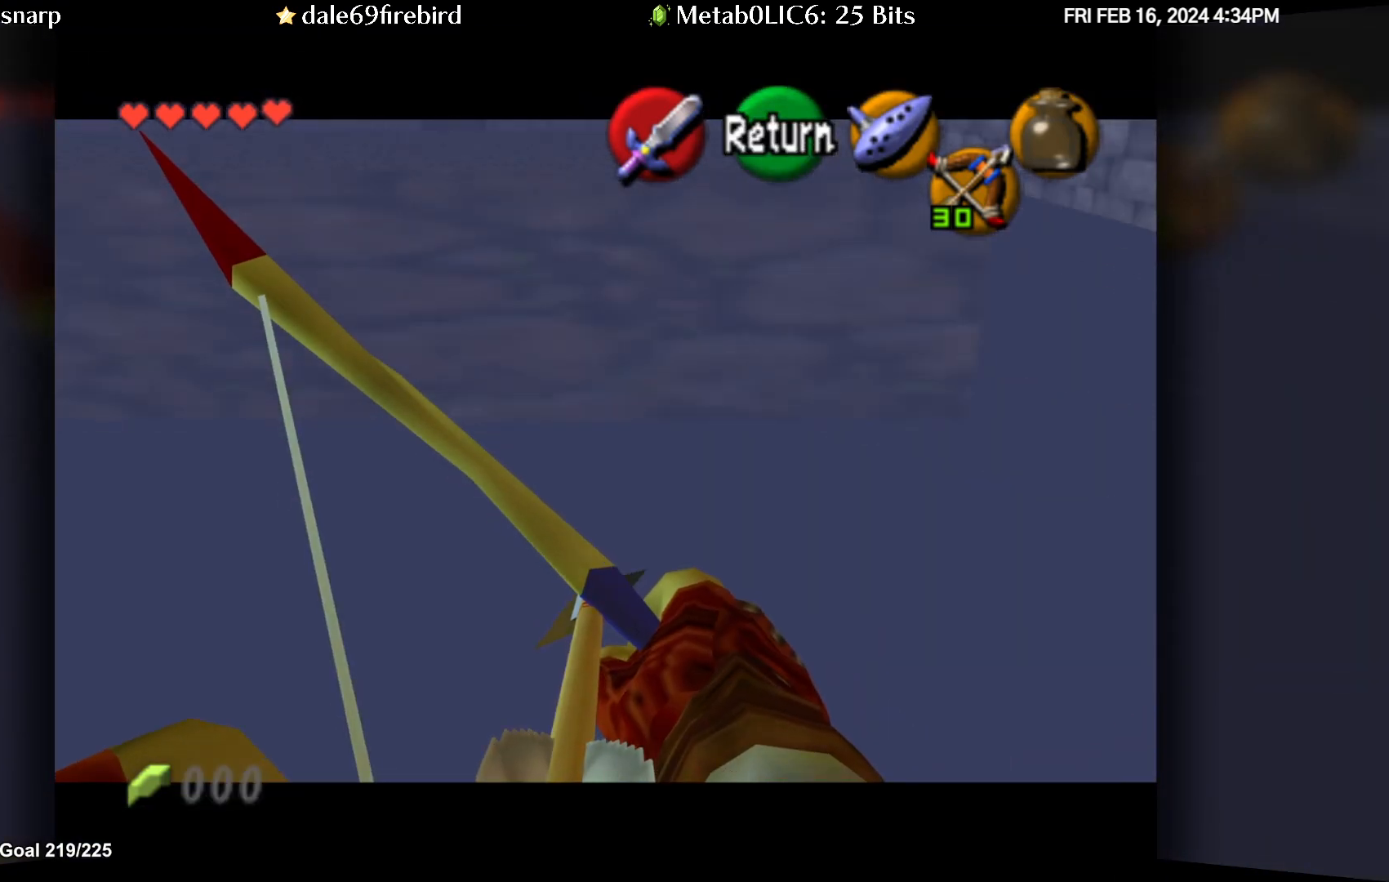
{"buttons": [], "left_stick": "center", "events": []}
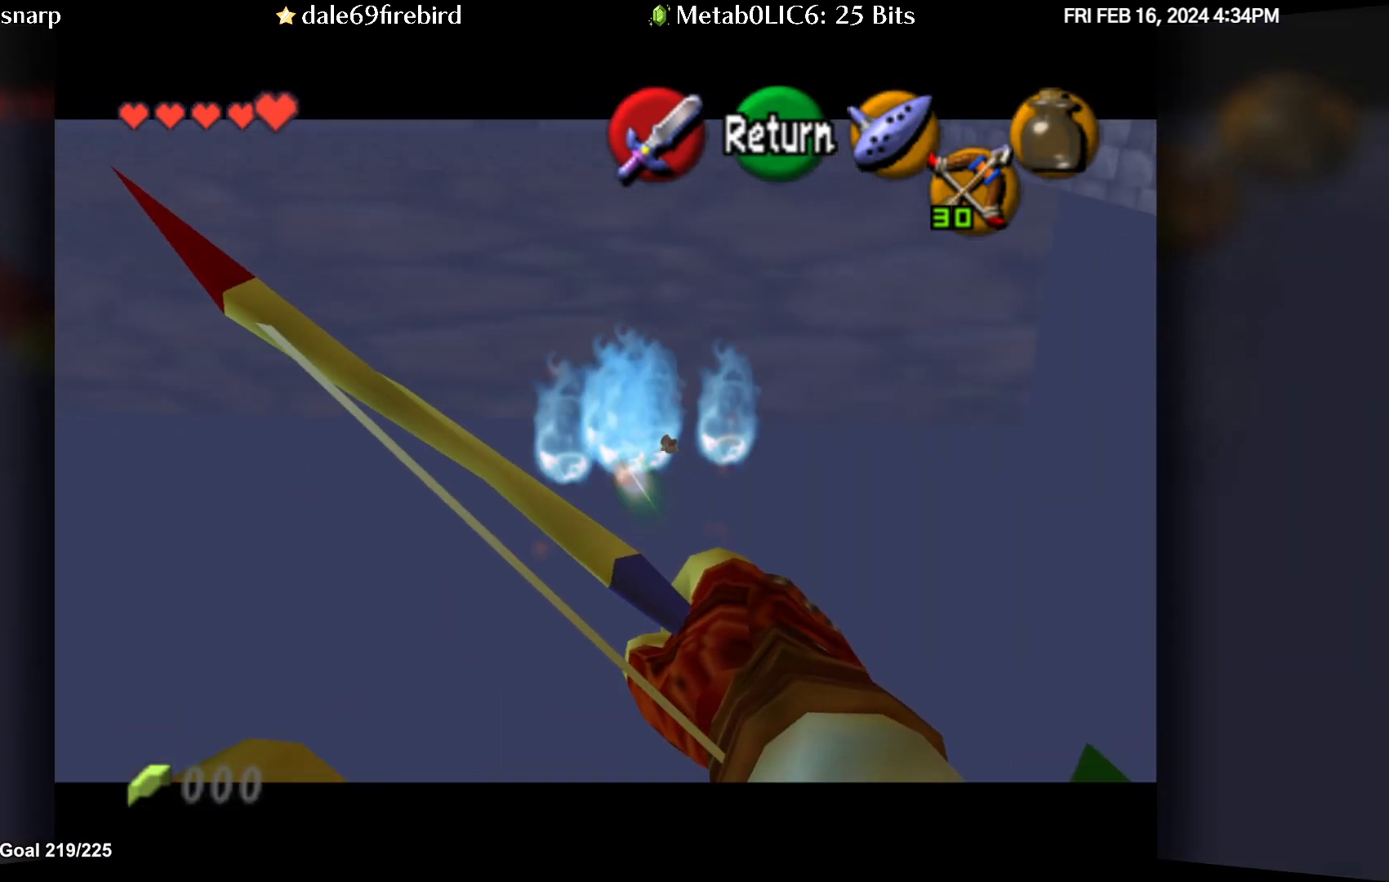
{"buttons": [], "left_stick": "center", "events": []}
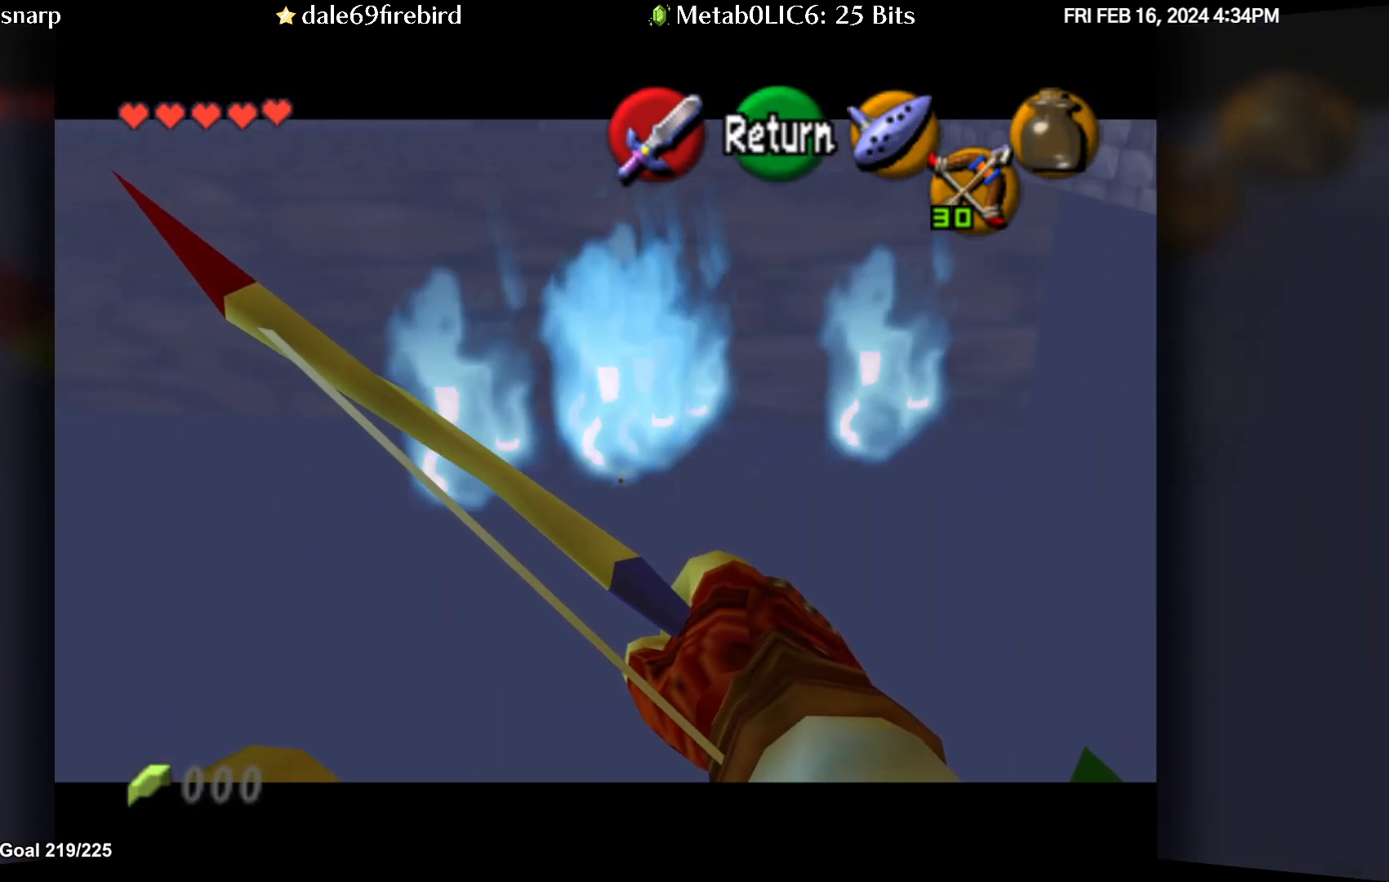
{"buttons": [], "left_stick": "center", "events": [[267, "left_stick", "up-right"], [450, "left_stick", "center"]]}
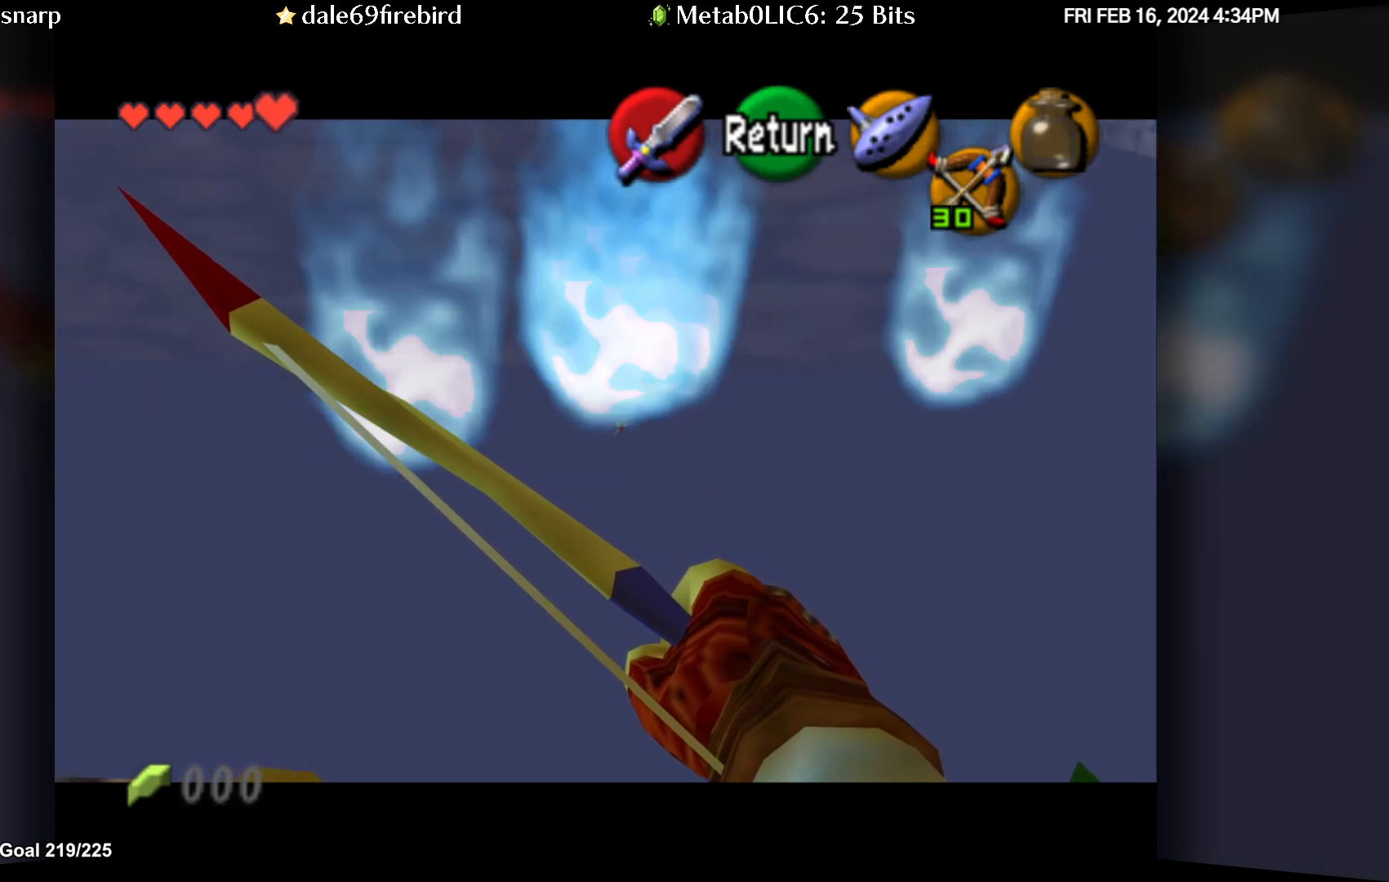
{"buttons": [], "left_stick": "up", "events": [[183, "A", "down"], [283, "A", "up"], [333, "left_stick", "up"]]}
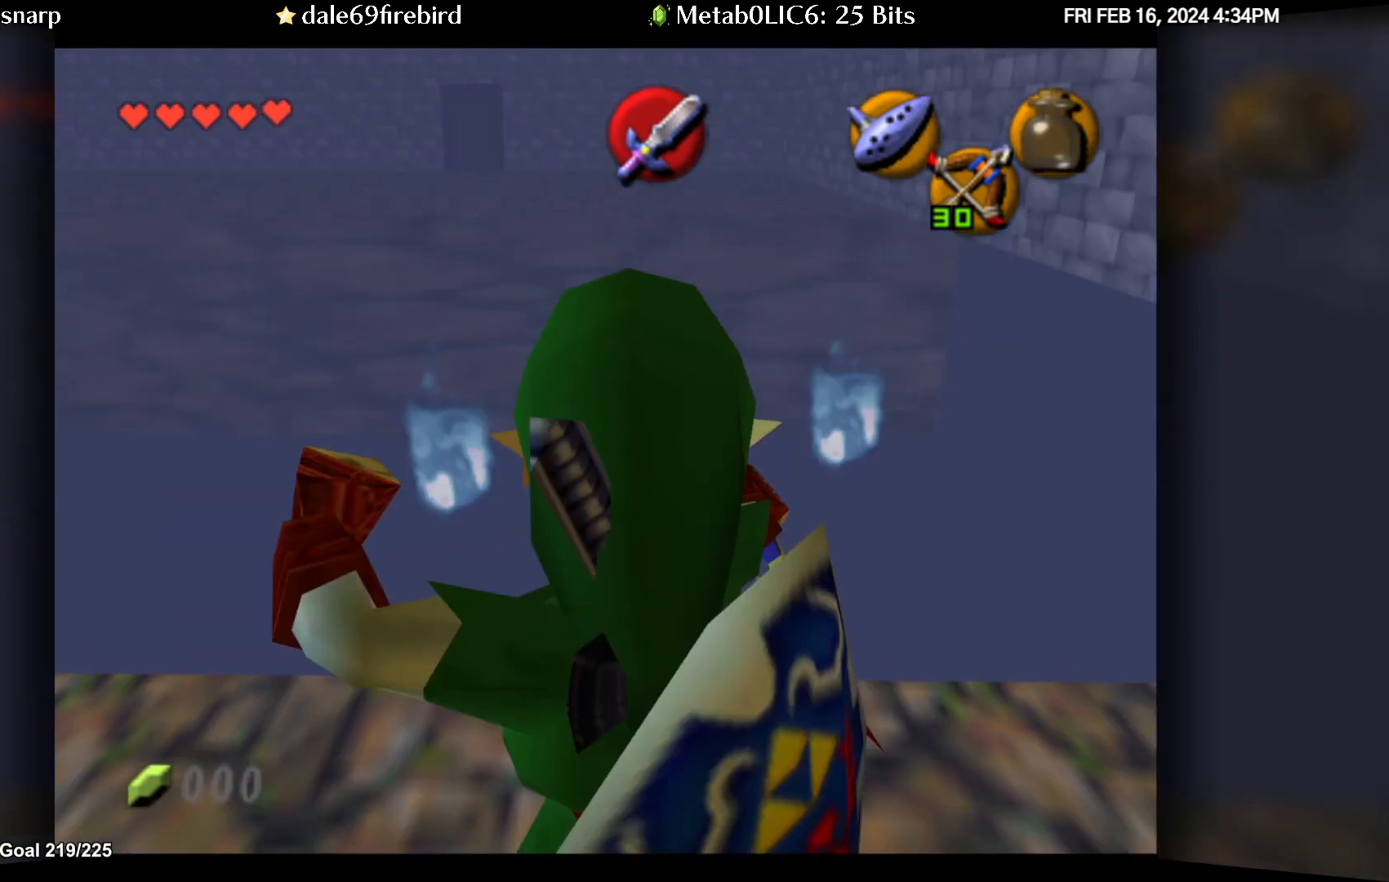
{"buttons": [], "left_stick": "up", "events": []}
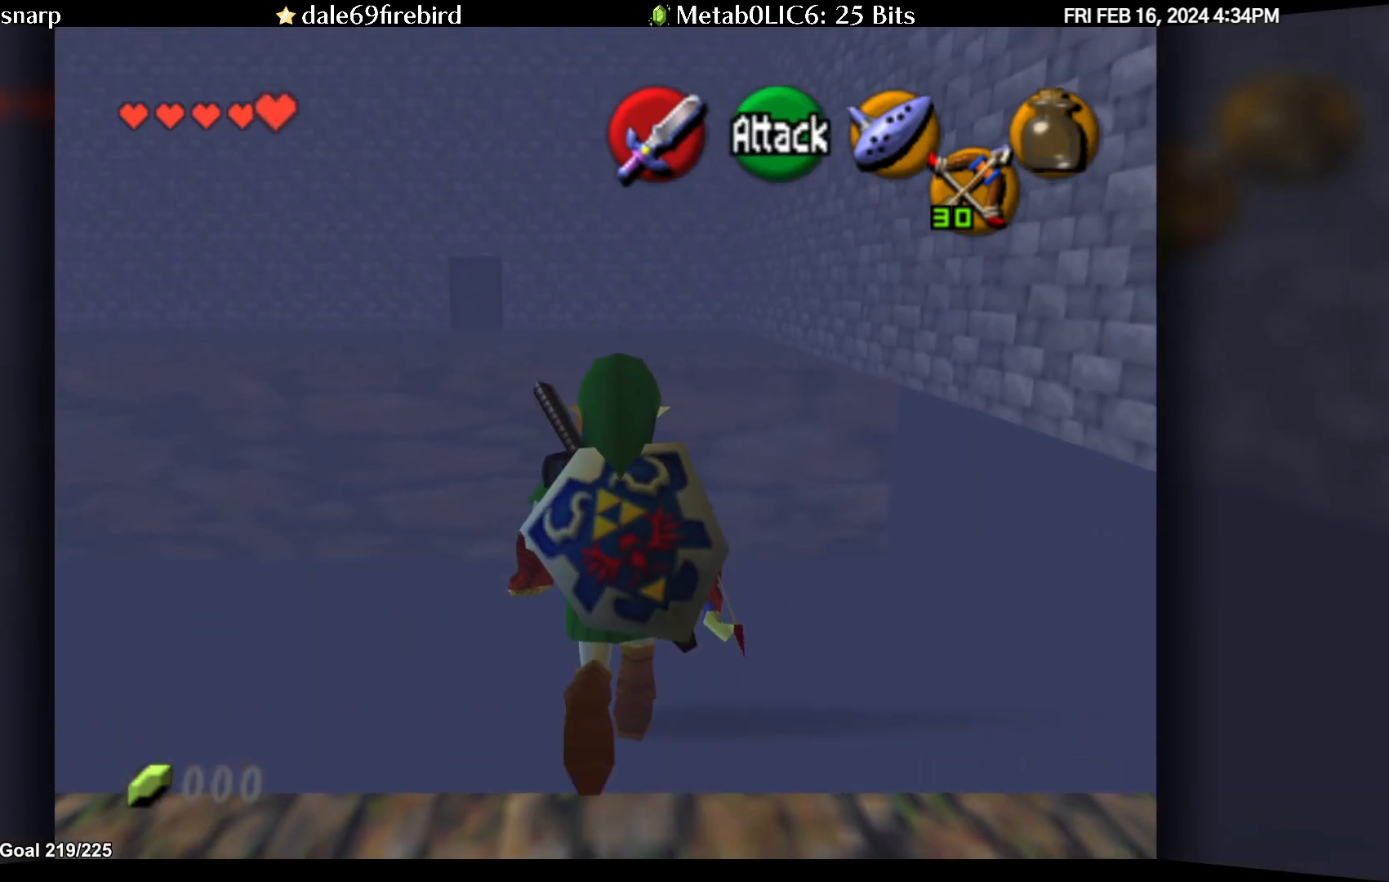
{"buttons": [], "left_stick": "center", "events": [[100, "left_stick", "center"], [283, "C_DOWN", "down"], [417, "C_DOWN", "up"]]}
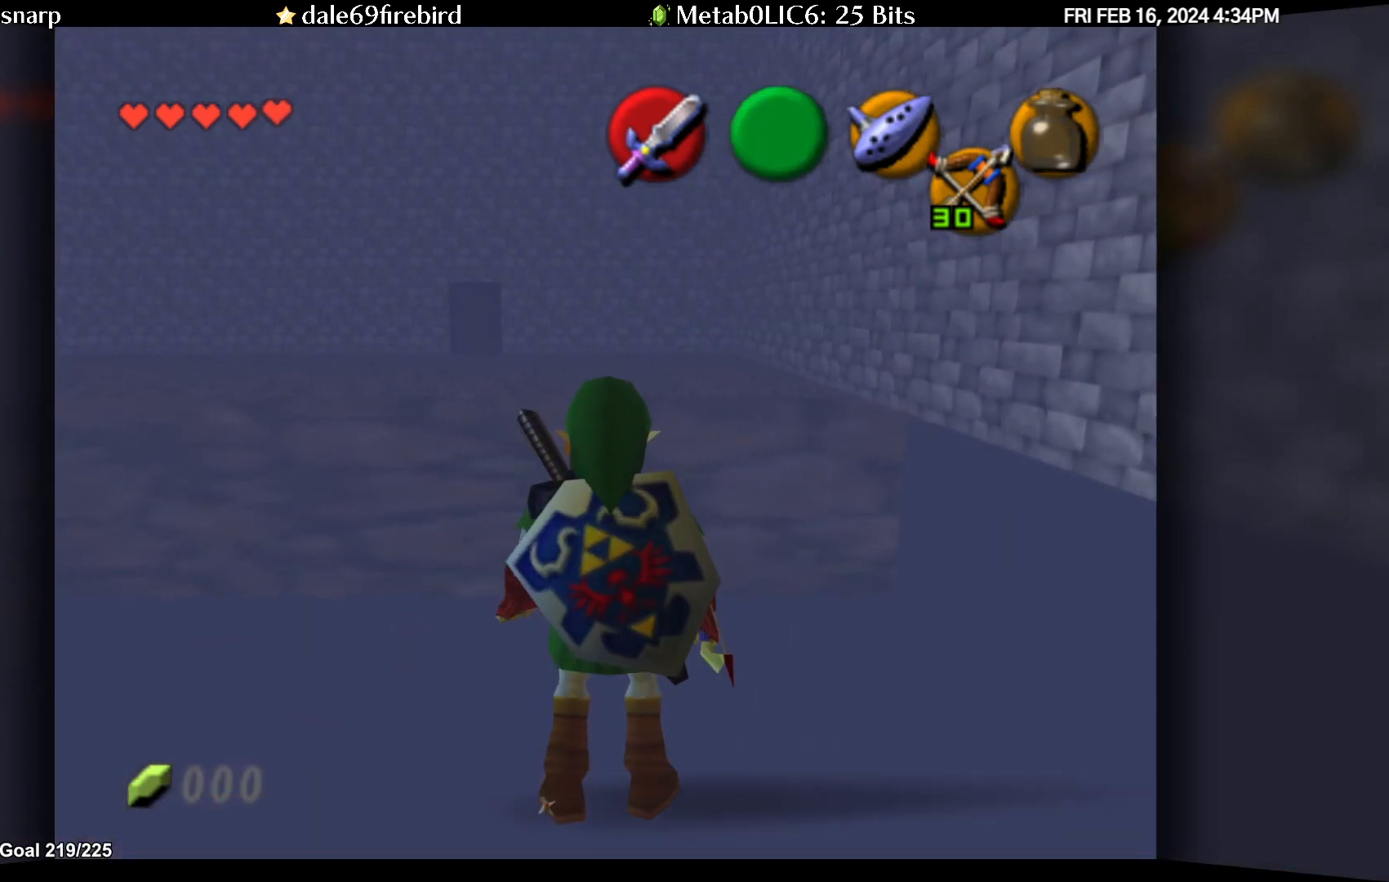
{"buttons": [], "left_stick": "up", "events": [[367, "left_stick", "up"]]}
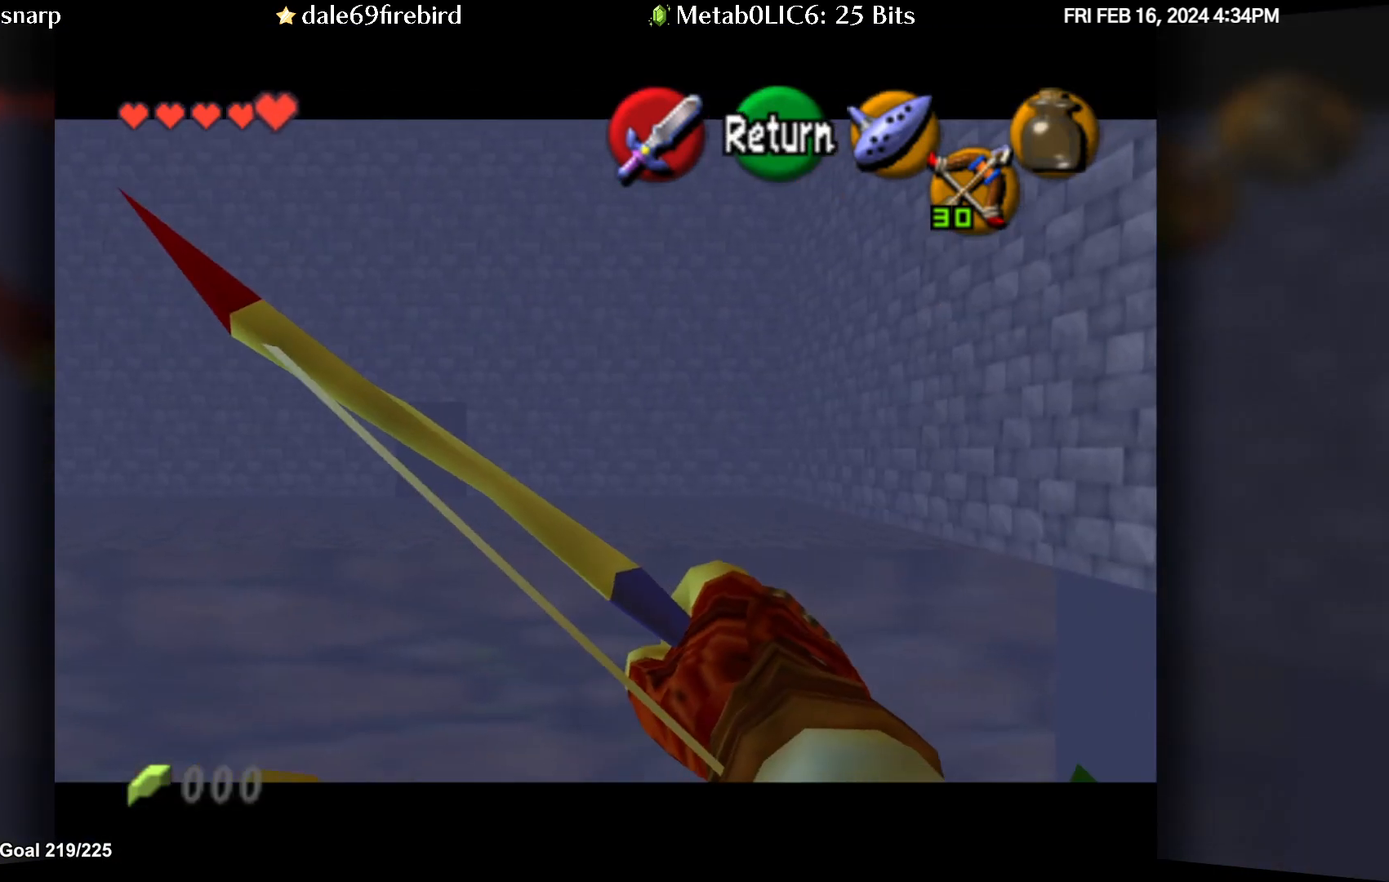
{"buttons": [], "left_stick": "center", "events": [[100, "C_DOWN", "down"], [100, "left_stick", "center"], [500, "C_DOWN", "up"]]}
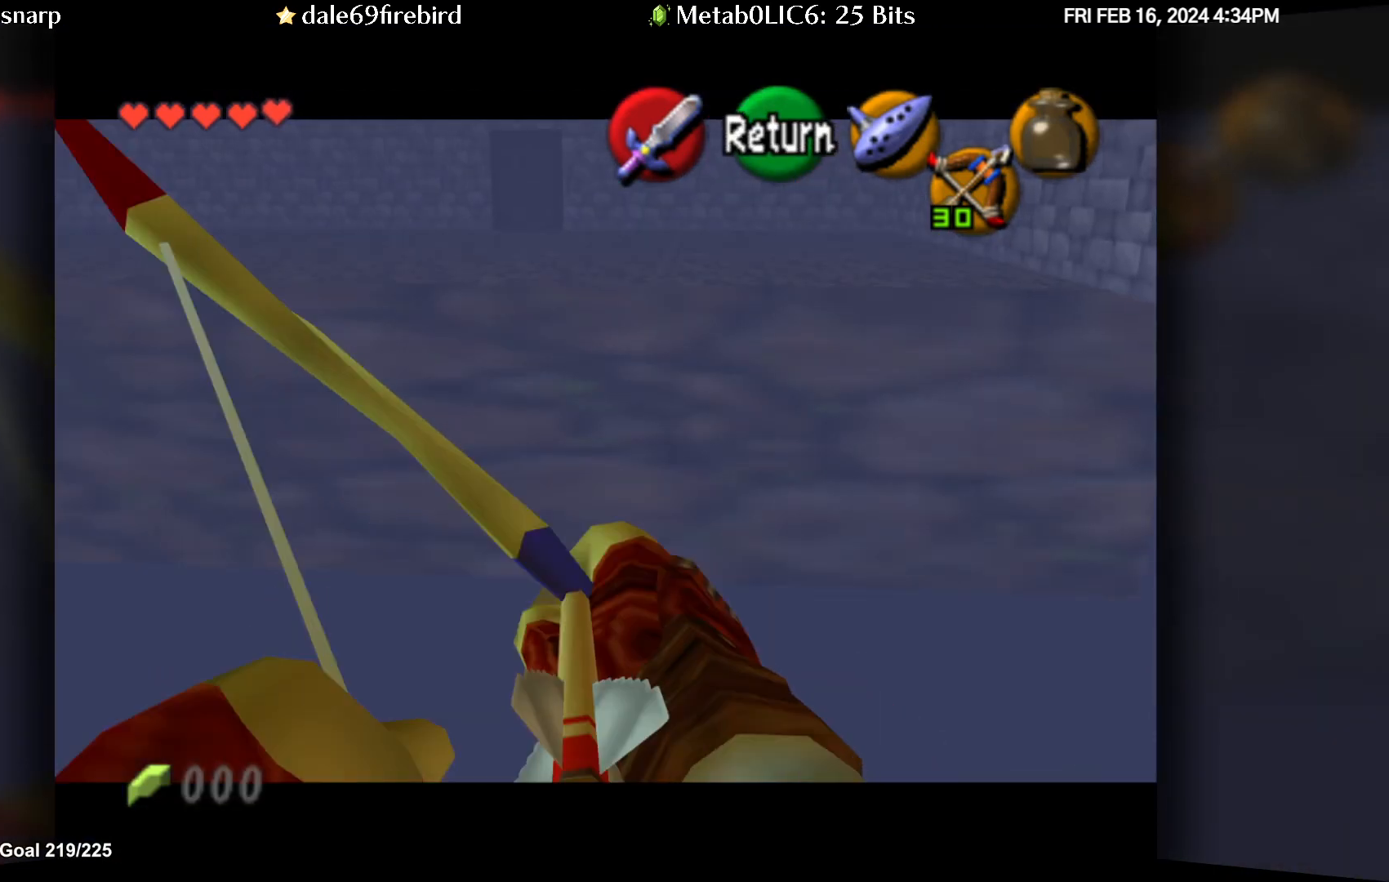
{"buttons": [], "left_stick": "center", "events": []}
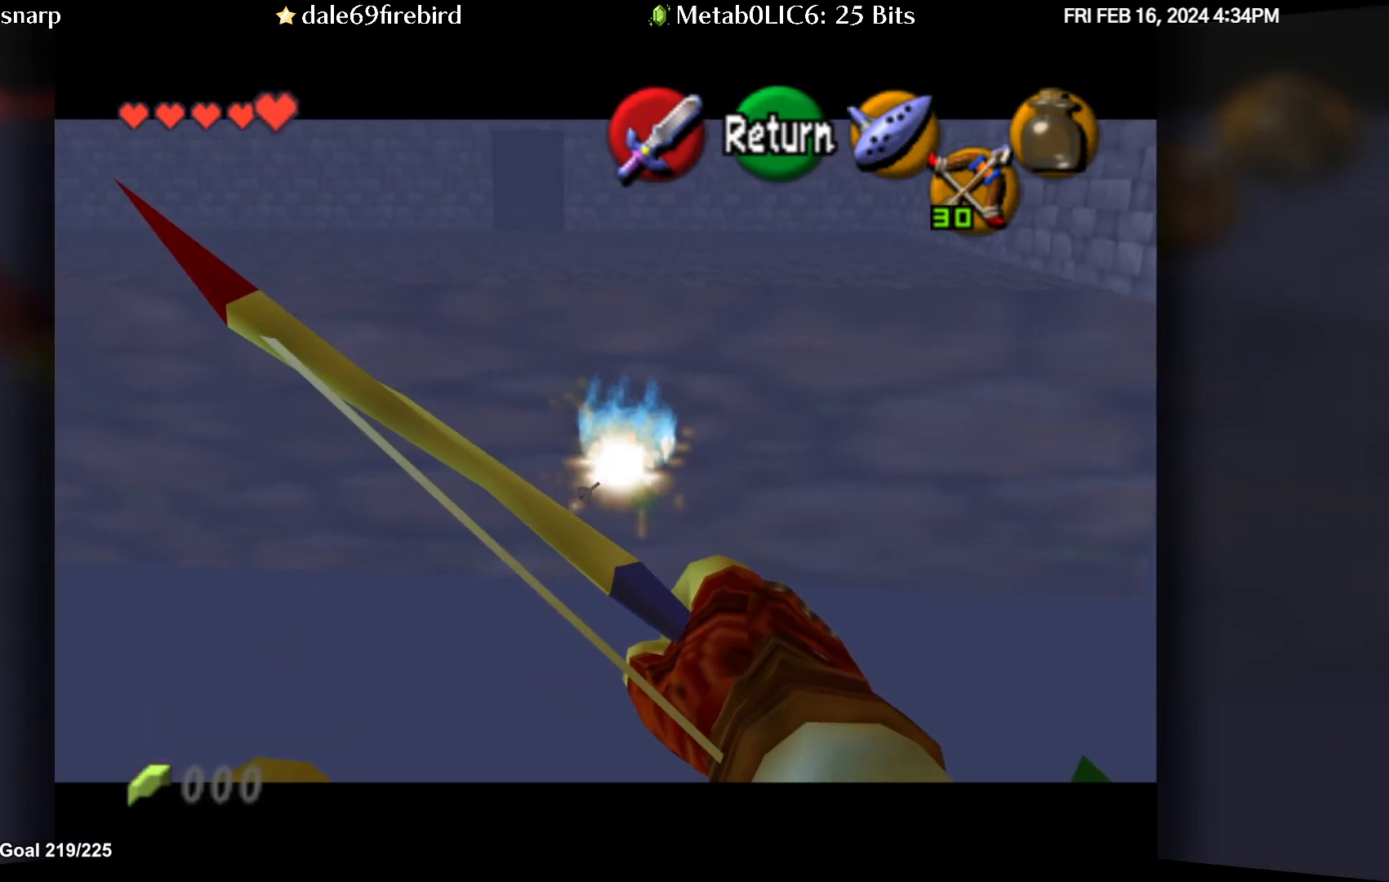
{"buttons": ["A"], "left_stick": "center", "events": [[450, "A", "down"]]}
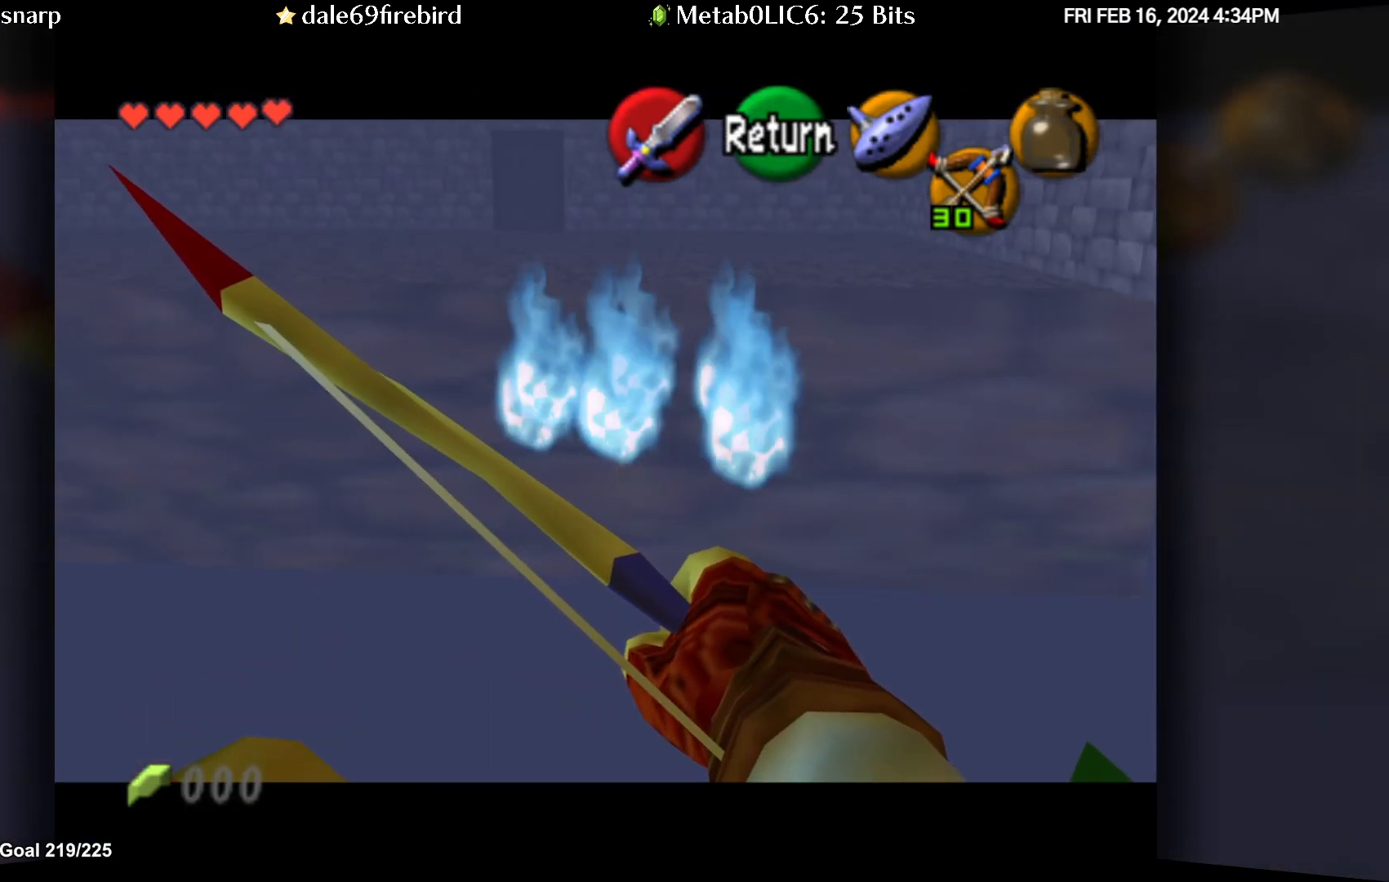
{"buttons": [], "left_stick": "up", "events": [[17, "left_stick", "up"], [50, "A", "up"]]}
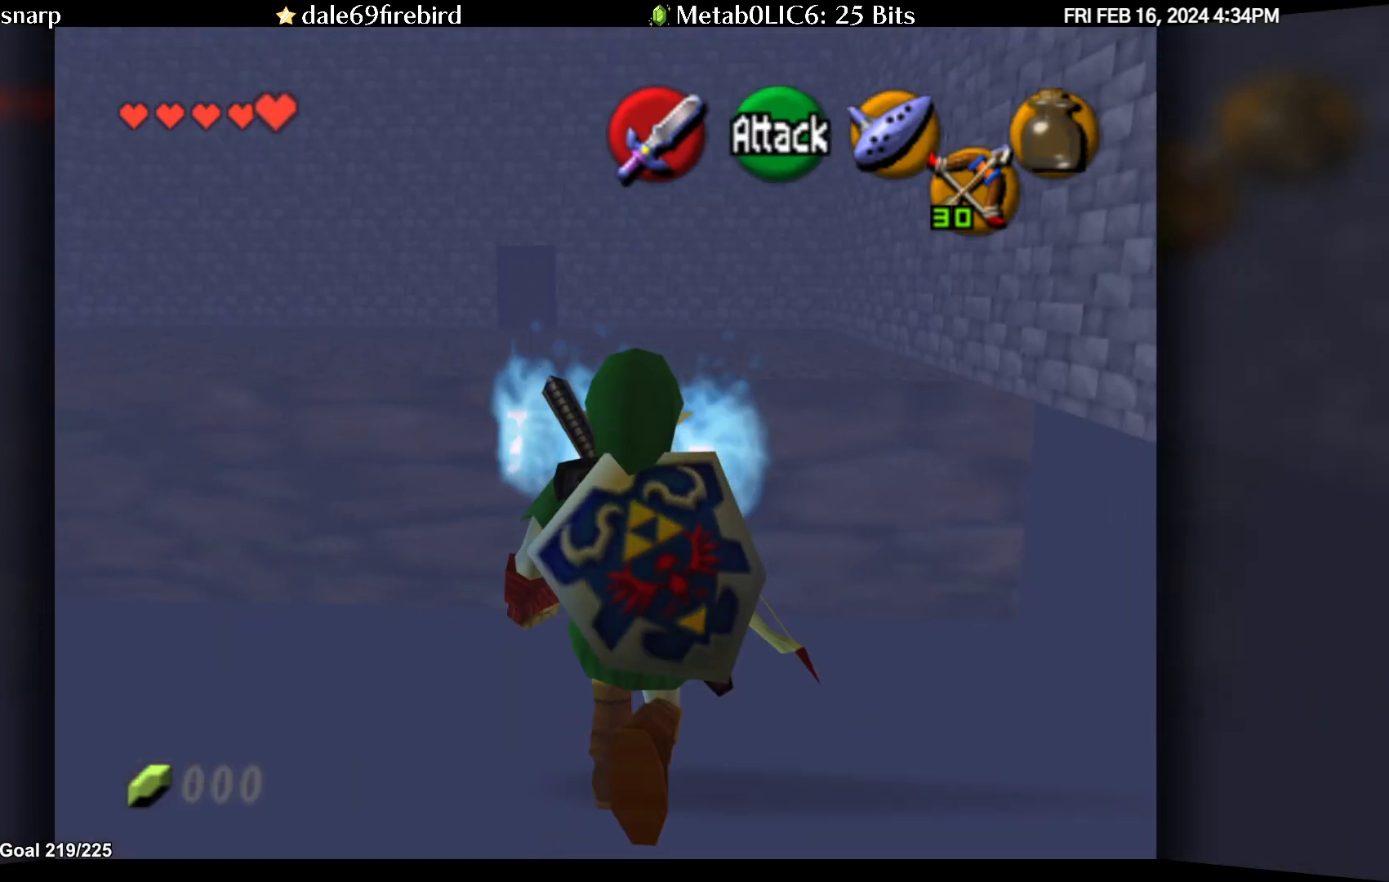
{"buttons": [], "left_stick": "up", "events": []}
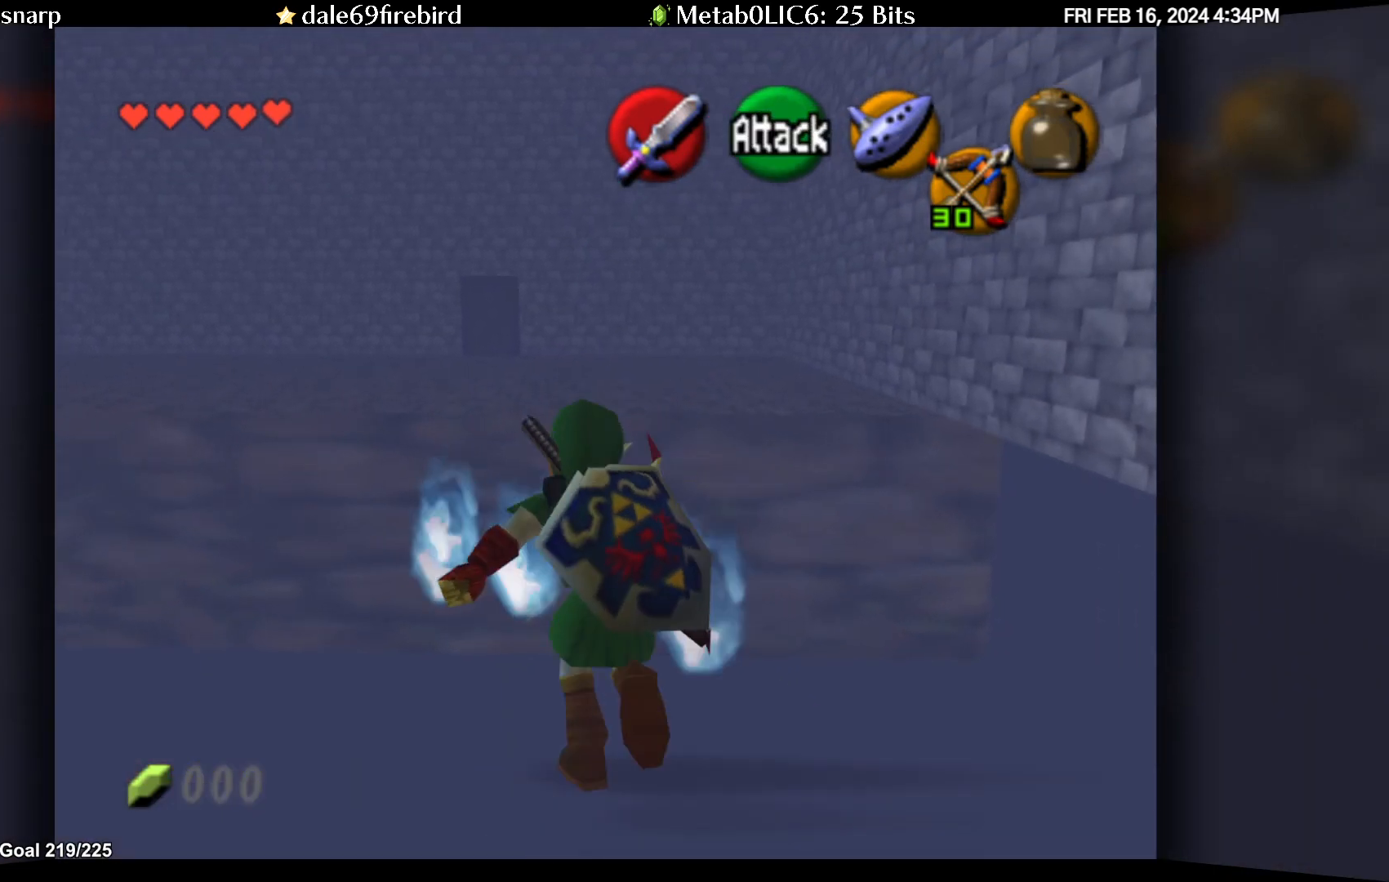
{"buttons": [], "left_stick": "center", "events": [[100, "left_stick", "center"], [250, "C_DOWN", "down"], [400, "C_DOWN", "up"]]}